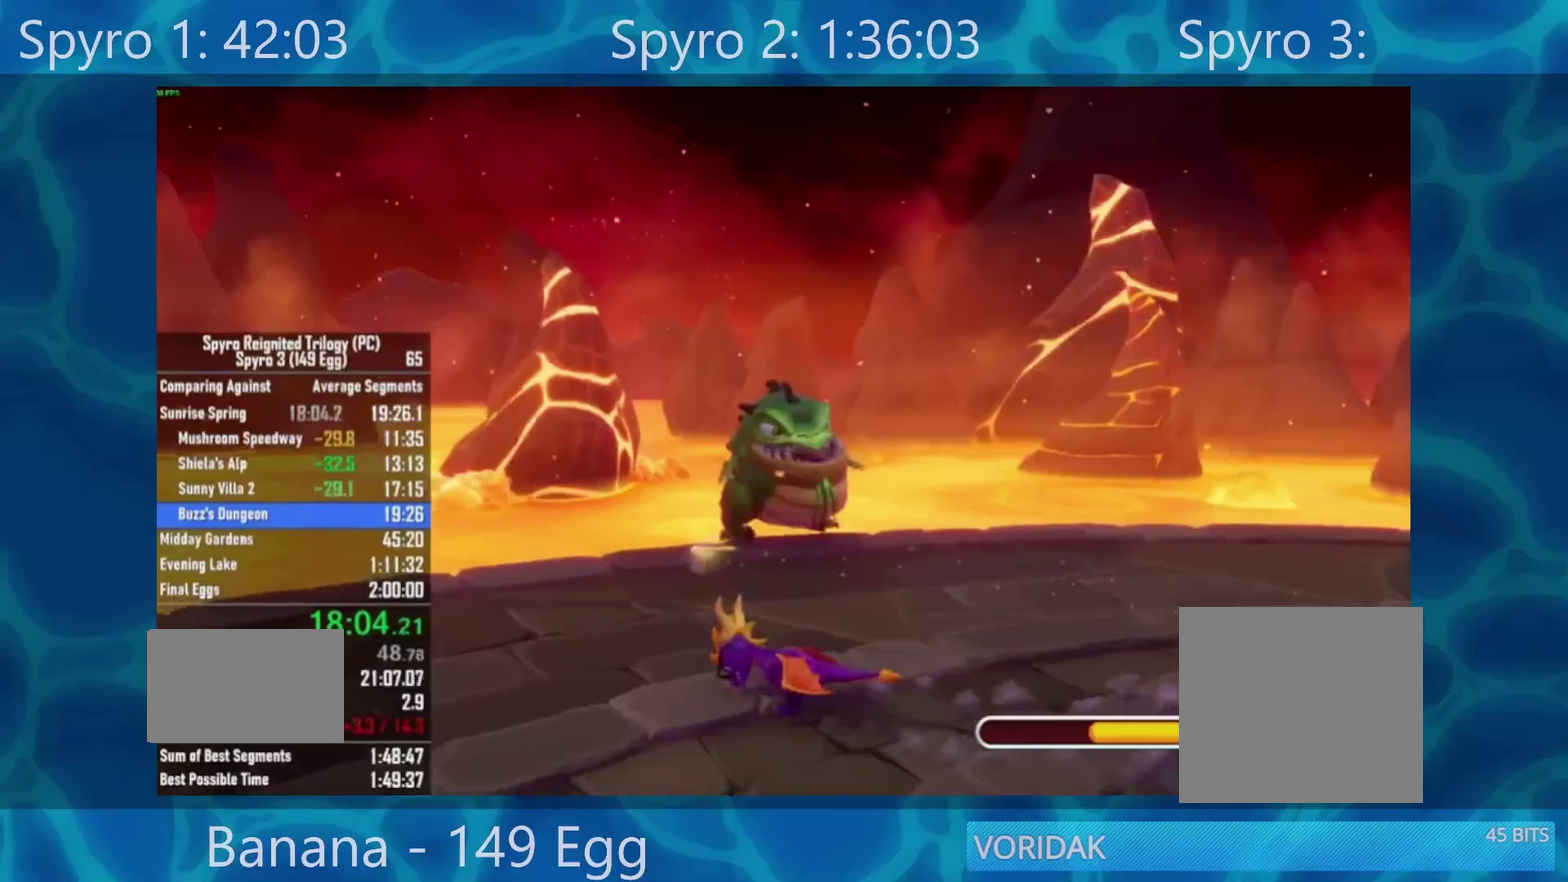
Gameplay with a controller (Xbox layout); each line is a JSON object with the inputs held at the frame after it. "events" lists button and stick changes between this image and that frame as [ms after this image, input, new state], when the widget could be followed in between.
{"buttons": [], "left_stick": "up", "right_stick": "center"}
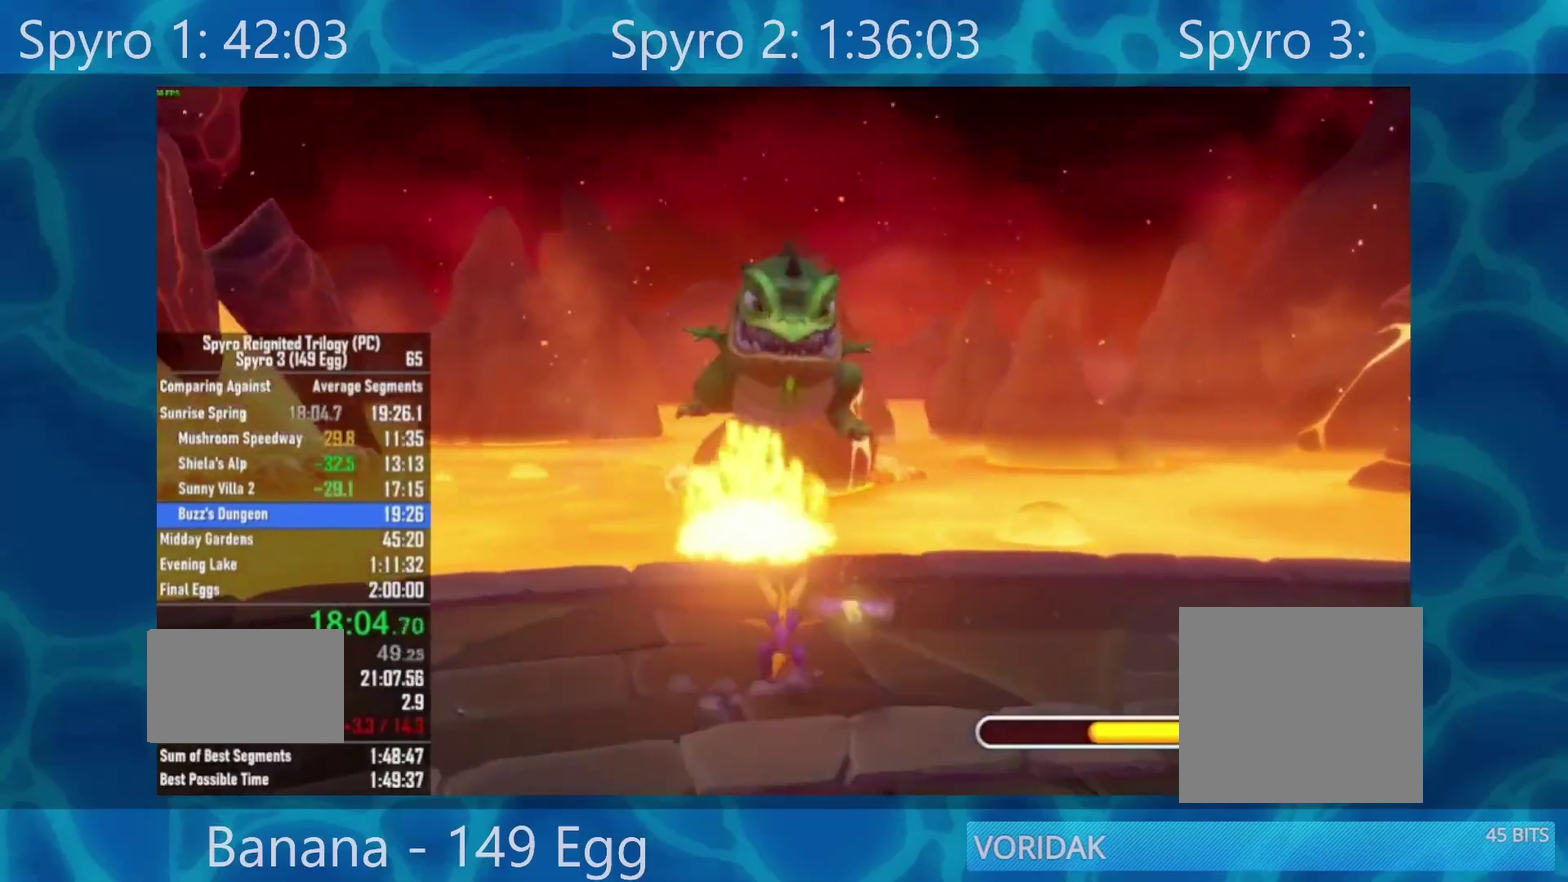
{"buttons": [], "left_stick": "up", "right_stick": "center", "events": [[83, "left_stick", "center"], [250, "left_stick", "up"]]}
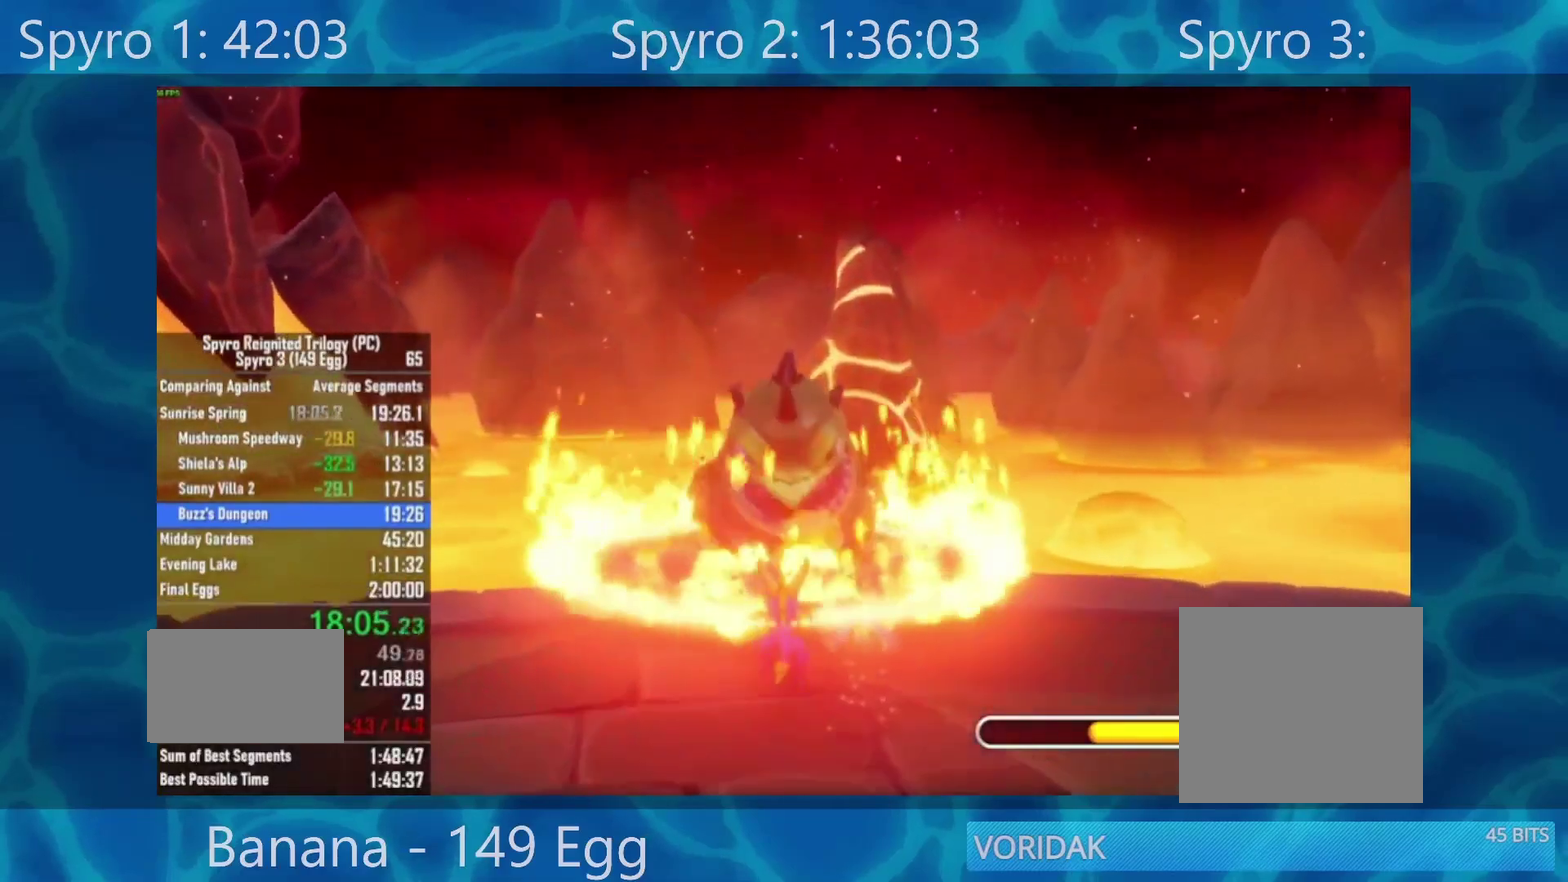
{"buttons": [], "left_stick": "center", "right_stick": "center", "events": [[217, "left_stick", "center"]]}
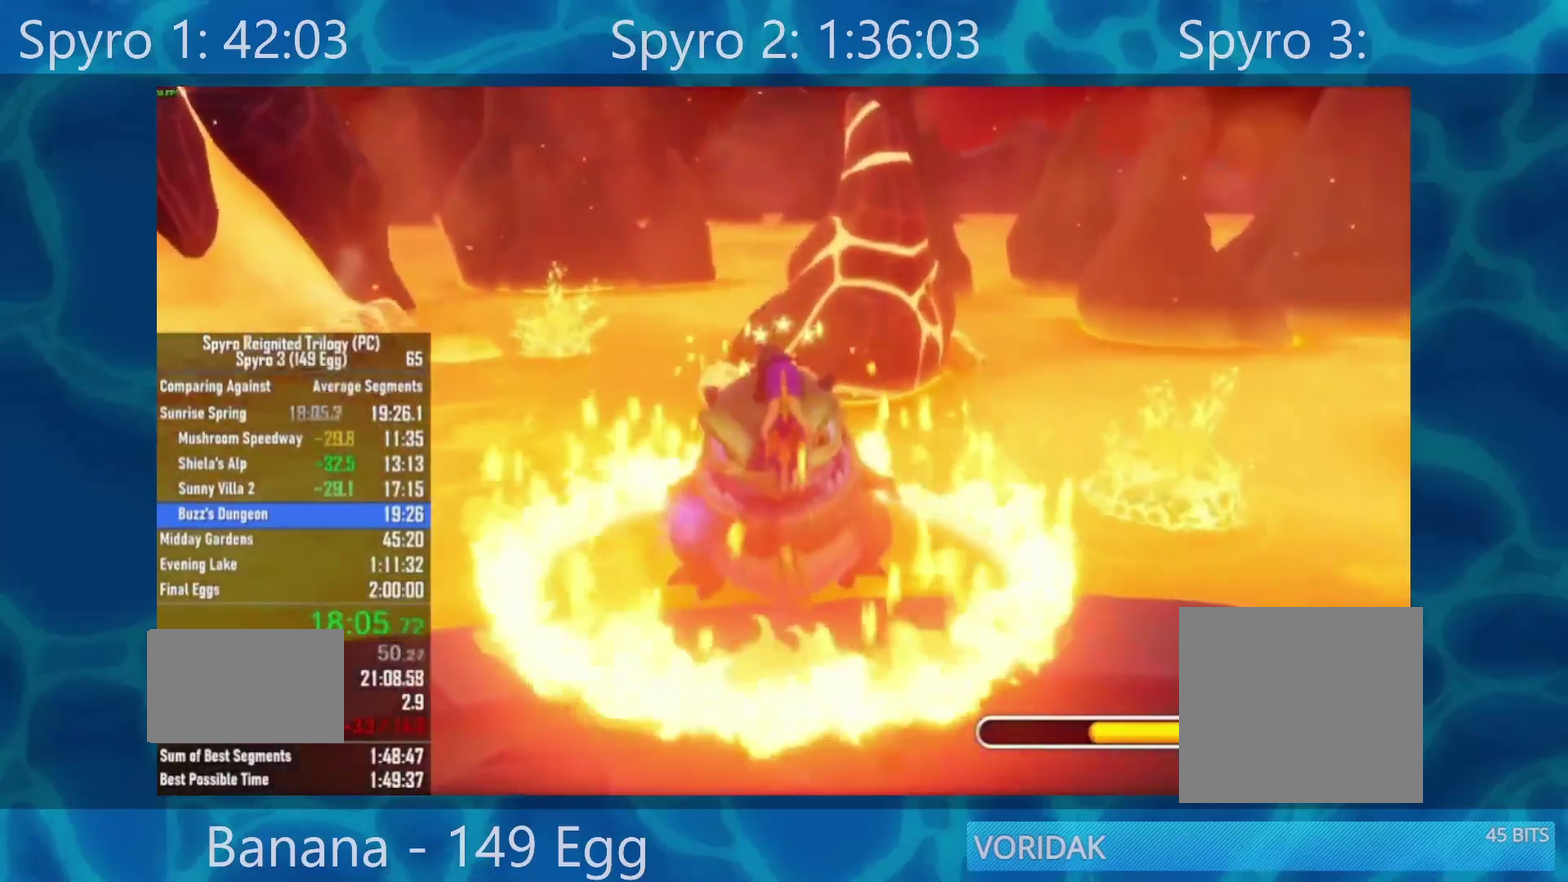
{"buttons": [], "left_stick": "center", "right_stick": "center", "events": [[217, "X", "down"], [417, "X", "up"]]}
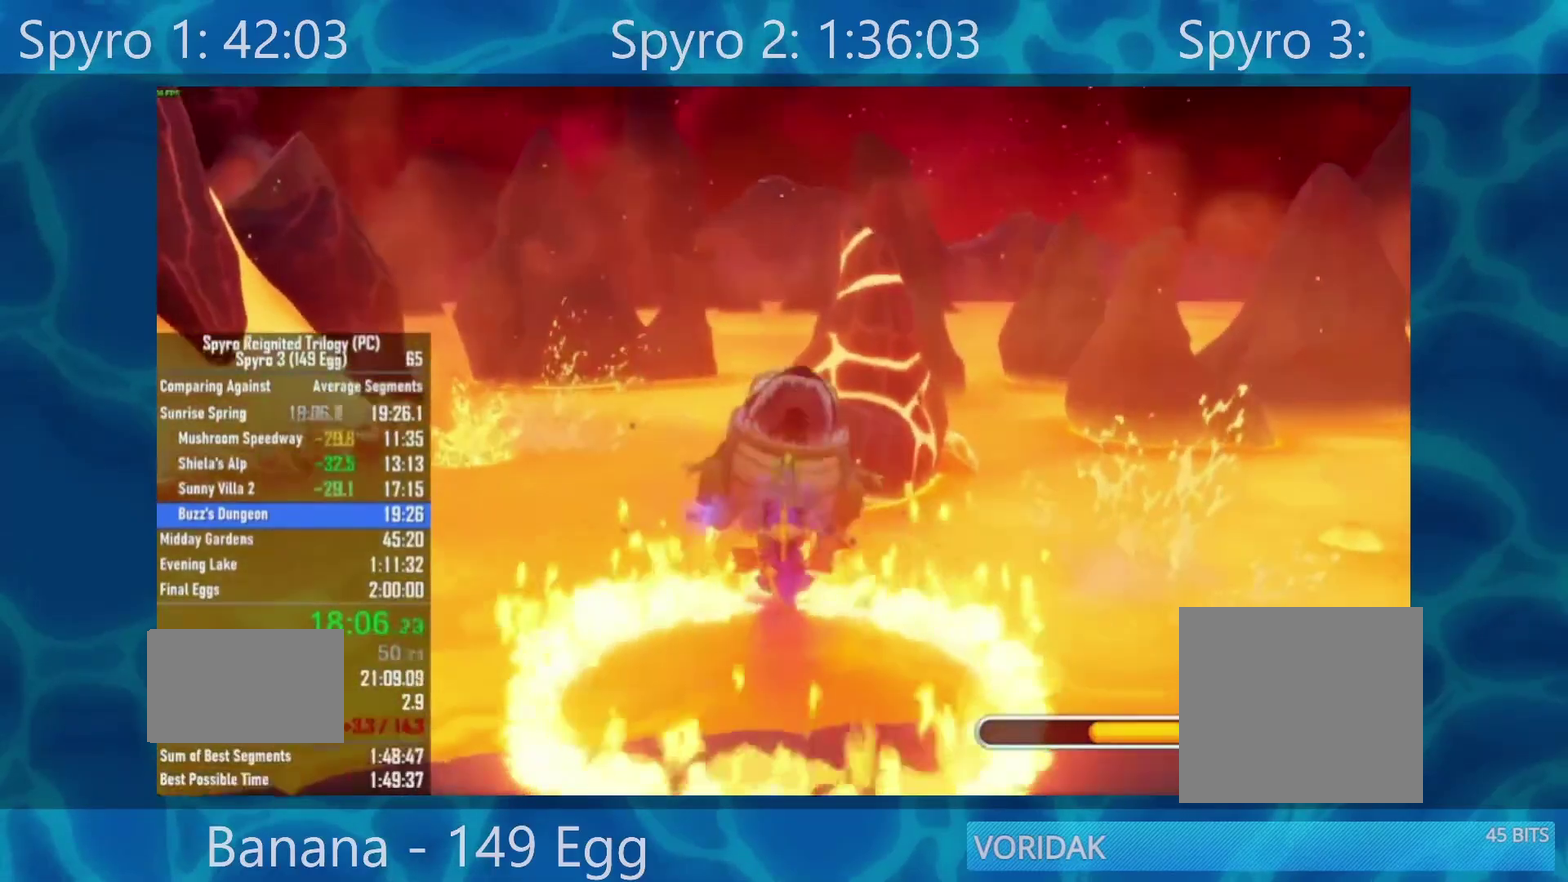
{"buttons": [], "left_stick": "center", "right_stick": "center", "events": []}
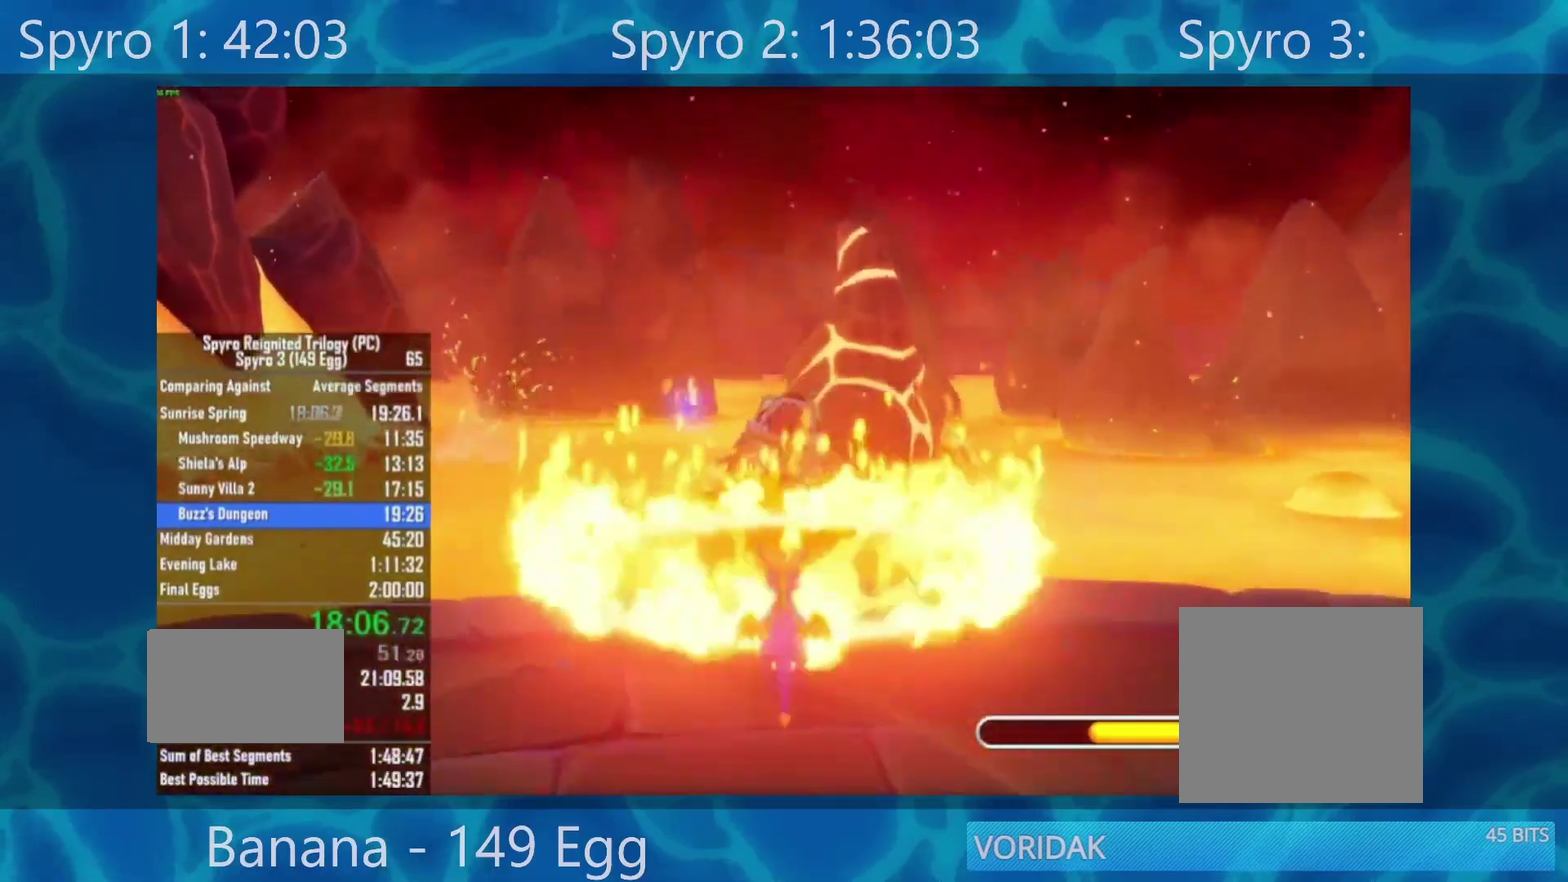
{"buttons": [], "left_stick": "left", "right_stick": "center", "events": [[67, "left_stick", "left"]]}
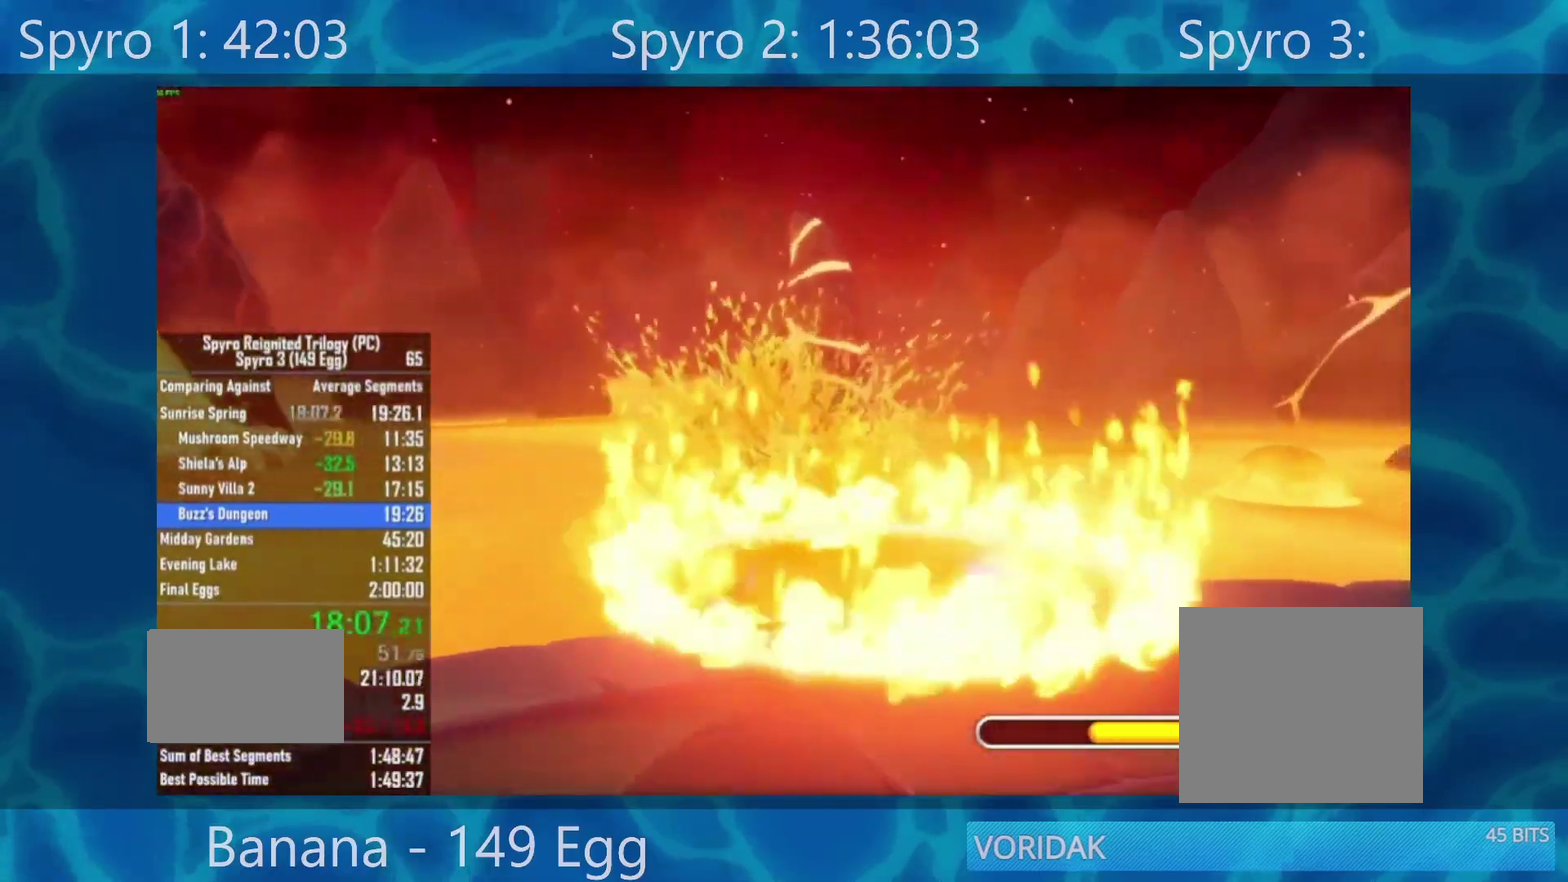
{"buttons": [], "left_stick": "left", "right_stick": "center", "events": [[100, "left_stick", "center"], [317, "left_stick", "left"]]}
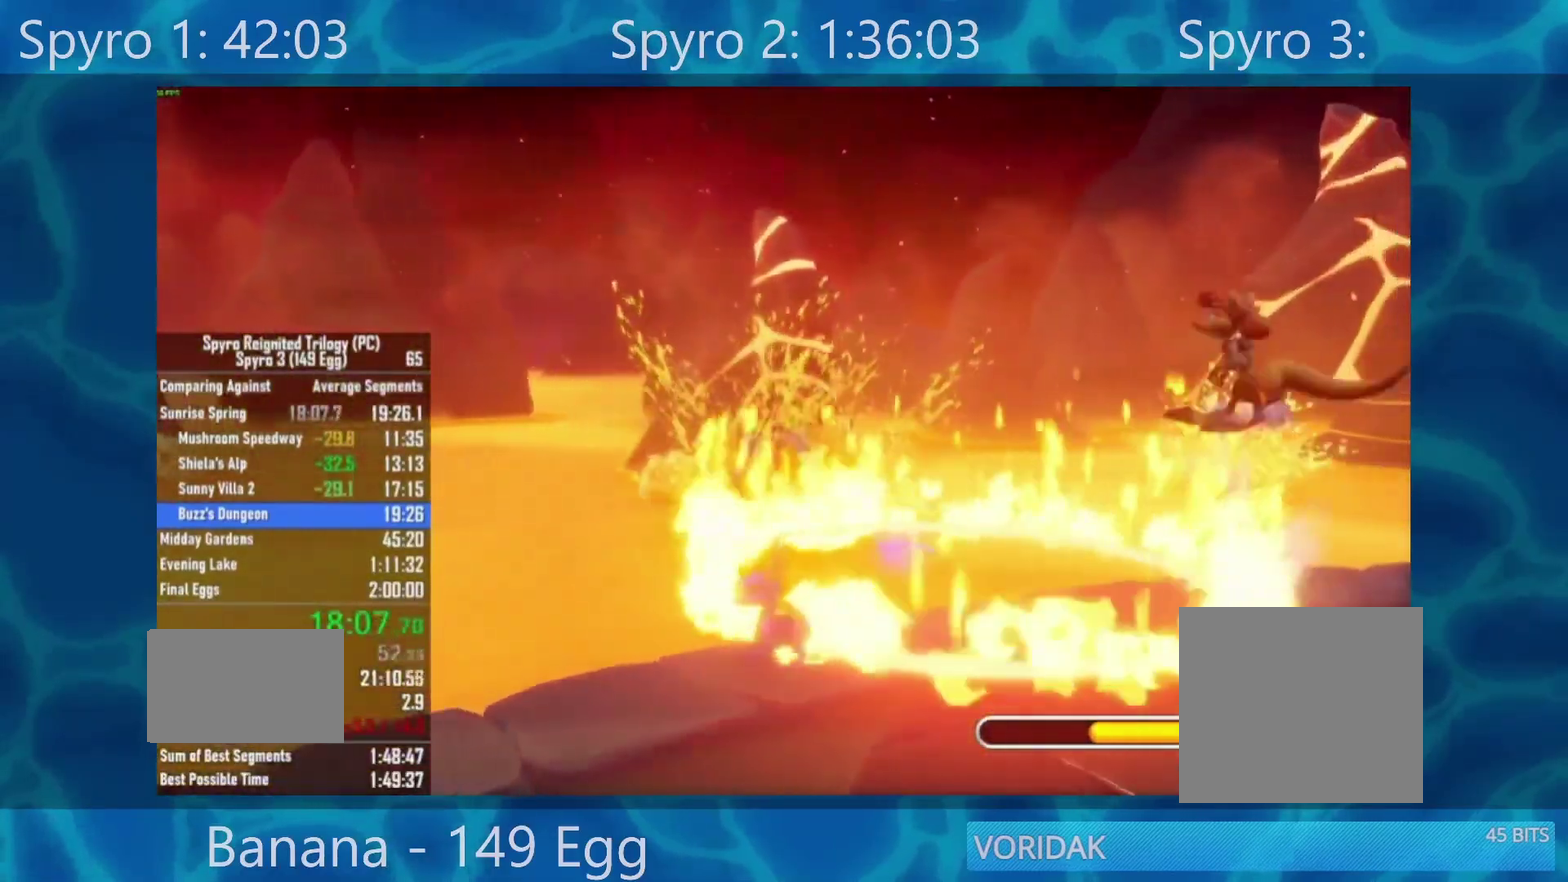
{"buttons": [], "left_stick": "center", "right_stick": "center", "events": [[50, "left_stick", "center"], [217, "left_stick", "up-left"], [383, "left_stick", "center"]]}
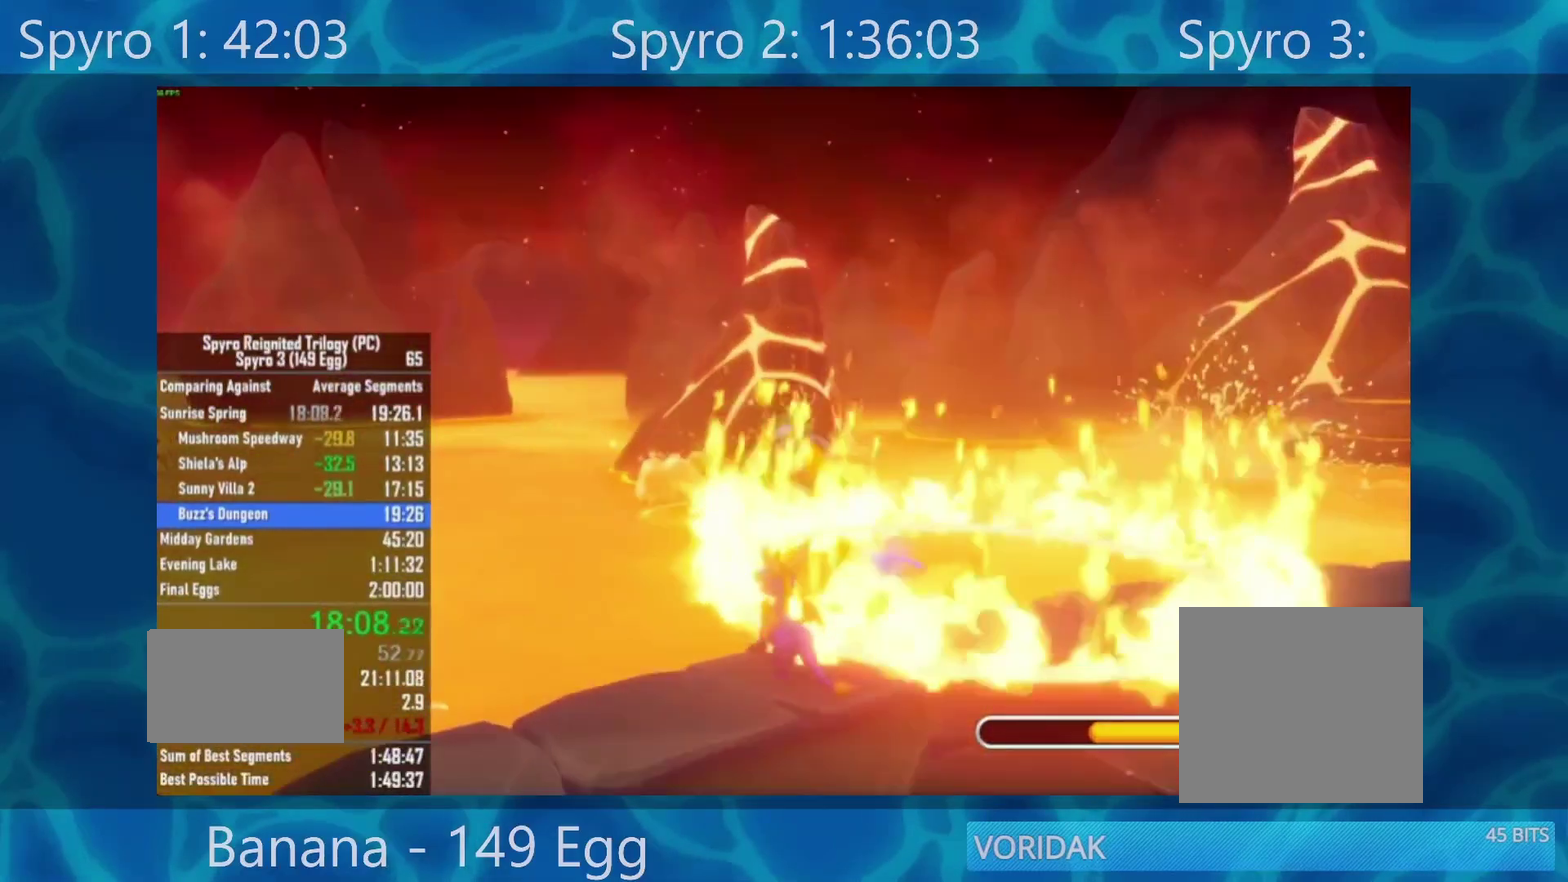
{"buttons": [], "left_stick": "center", "right_stick": "center", "events": [[100, "left_stick", "up"], [183, "left_stick", "center"]]}
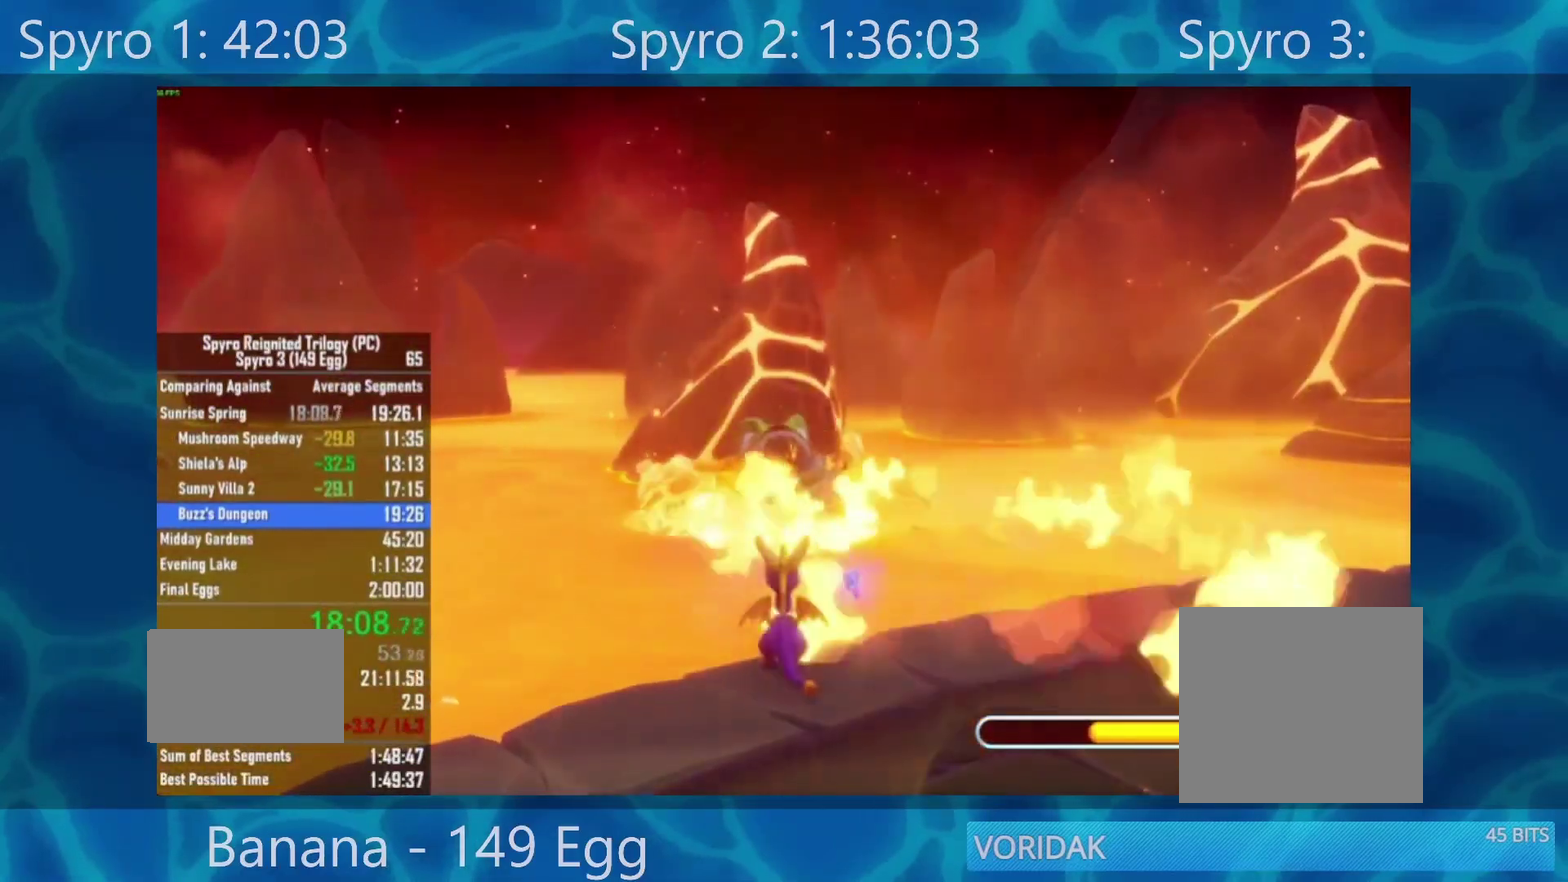
{"buttons": [], "left_stick": "center", "right_stick": "center", "events": [[17, "left_stick", "up"], [100, "left_stick", "center"]]}
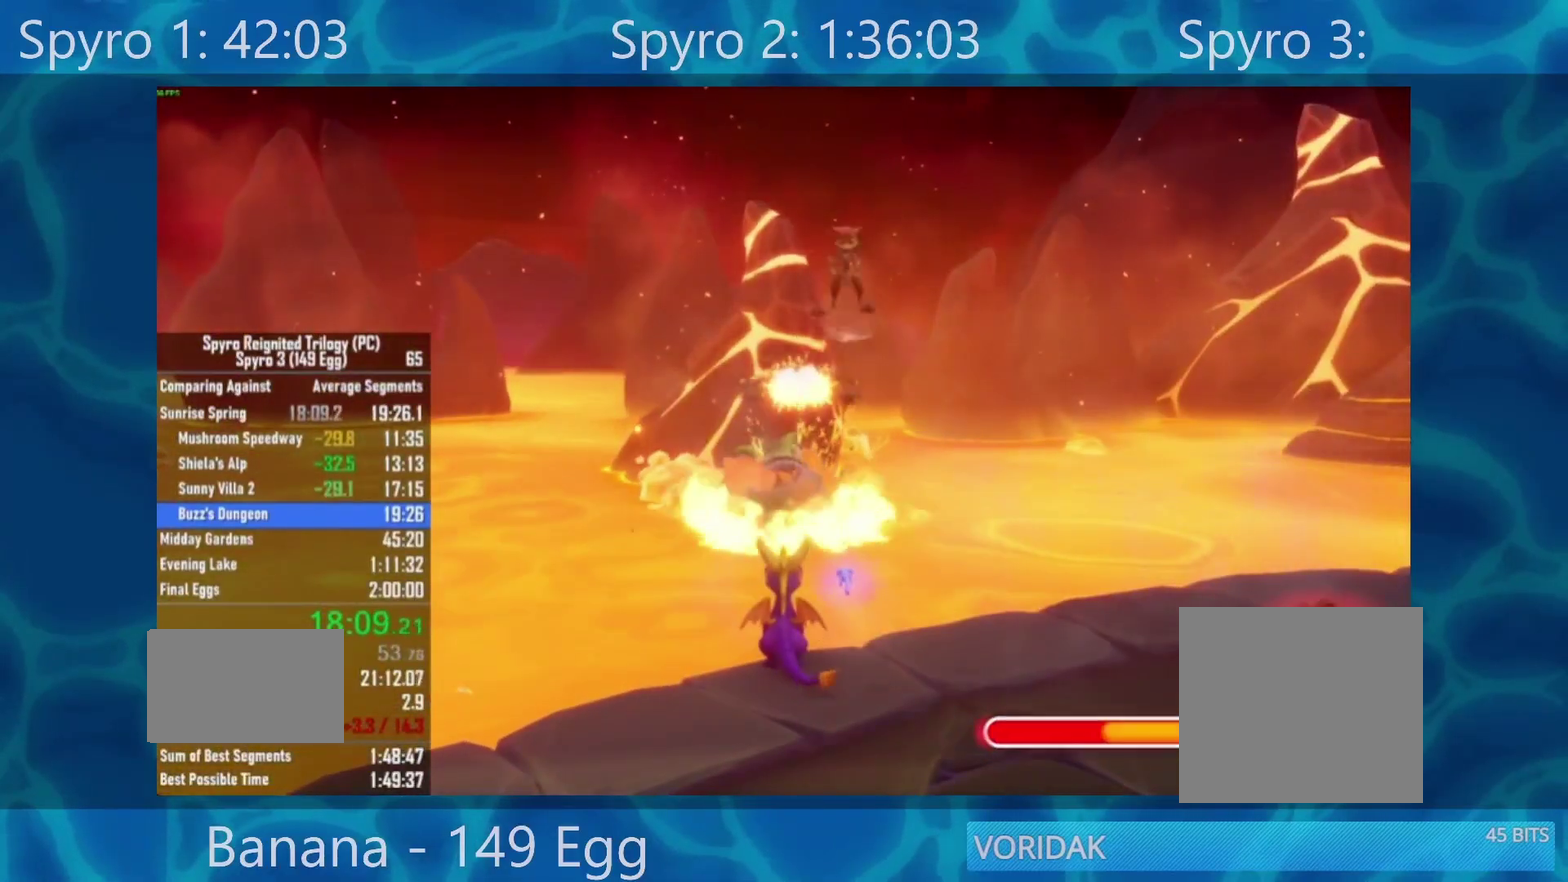
{"buttons": [], "left_stick": "center", "right_stick": "center", "events": [[83, "R2", "down"], [217, "R2", "up"]]}
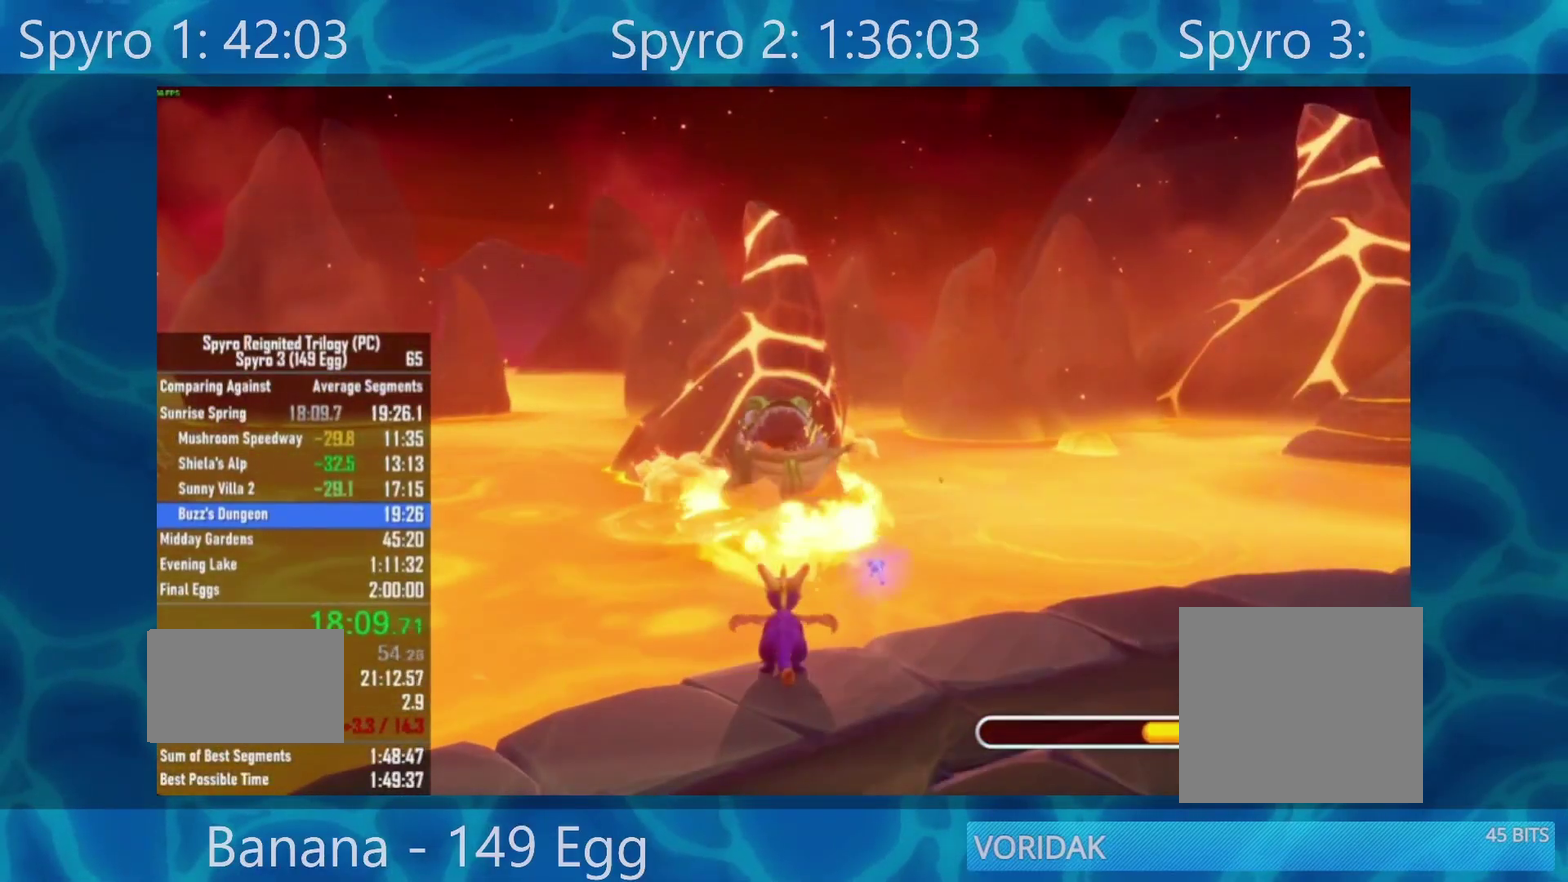
{"buttons": [], "left_stick": "center", "right_stick": "center", "events": []}
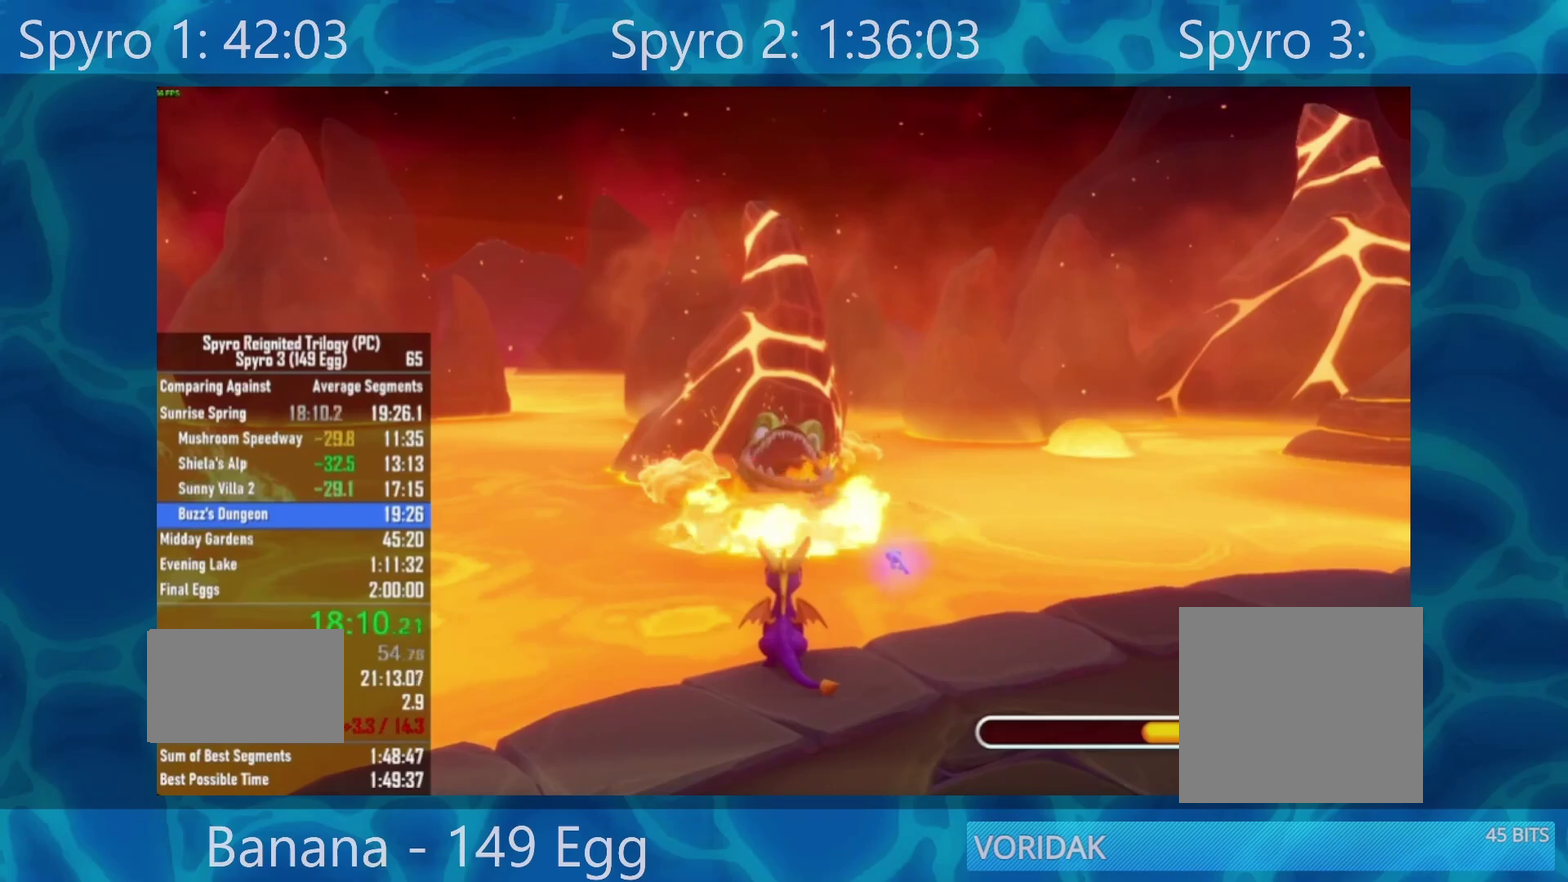
{"buttons": [], "left_stick": "center", "right_stick": "center", "events": []}
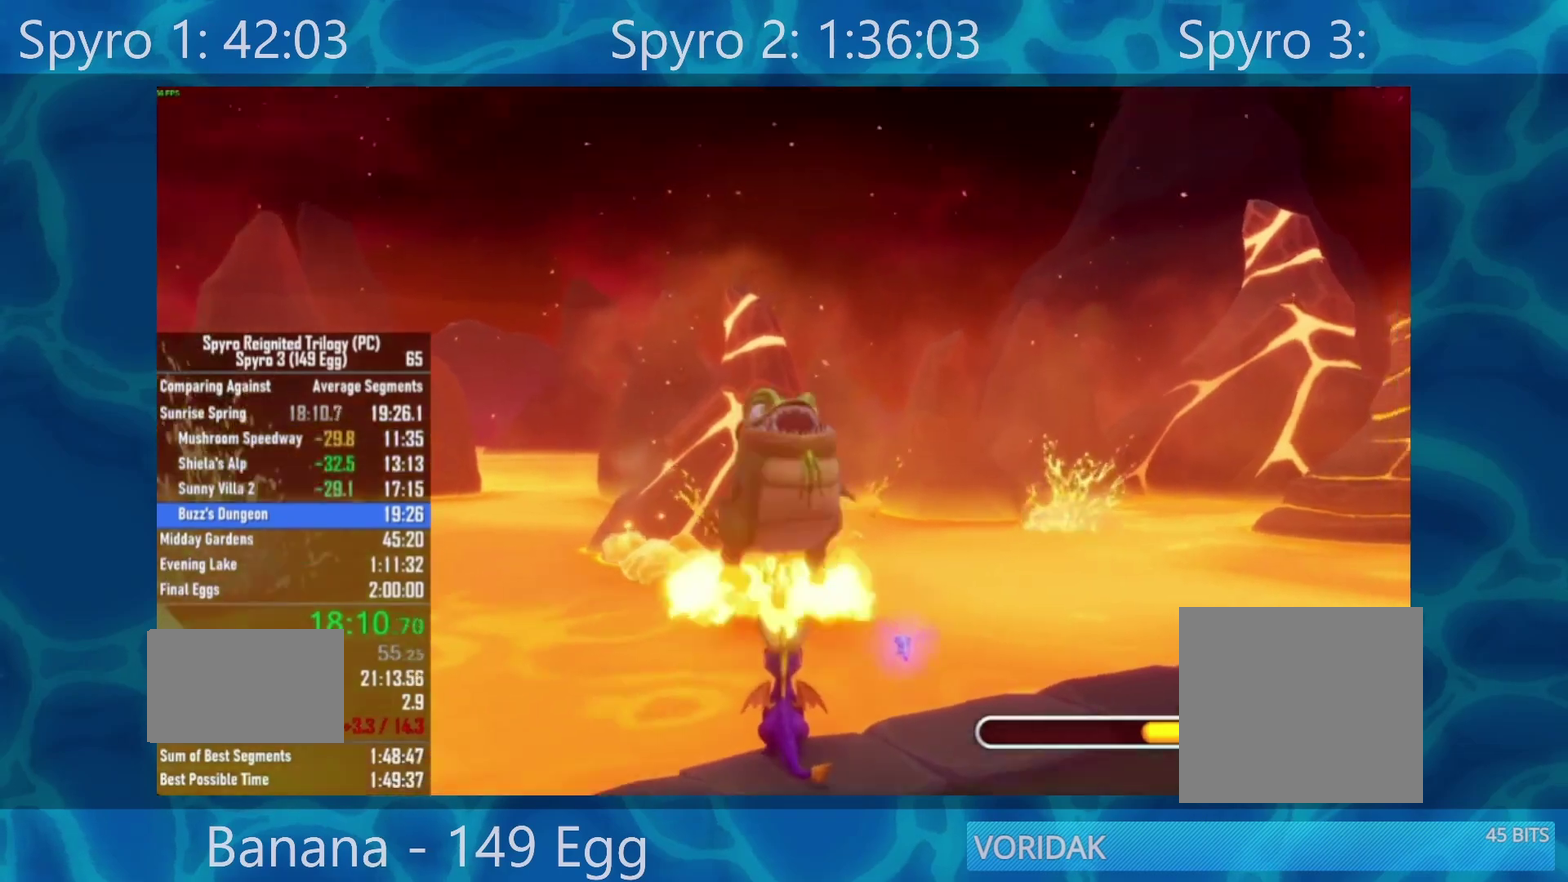
{"buttons": [], "left_stick": "center", "right_stick": "center", "events": []}
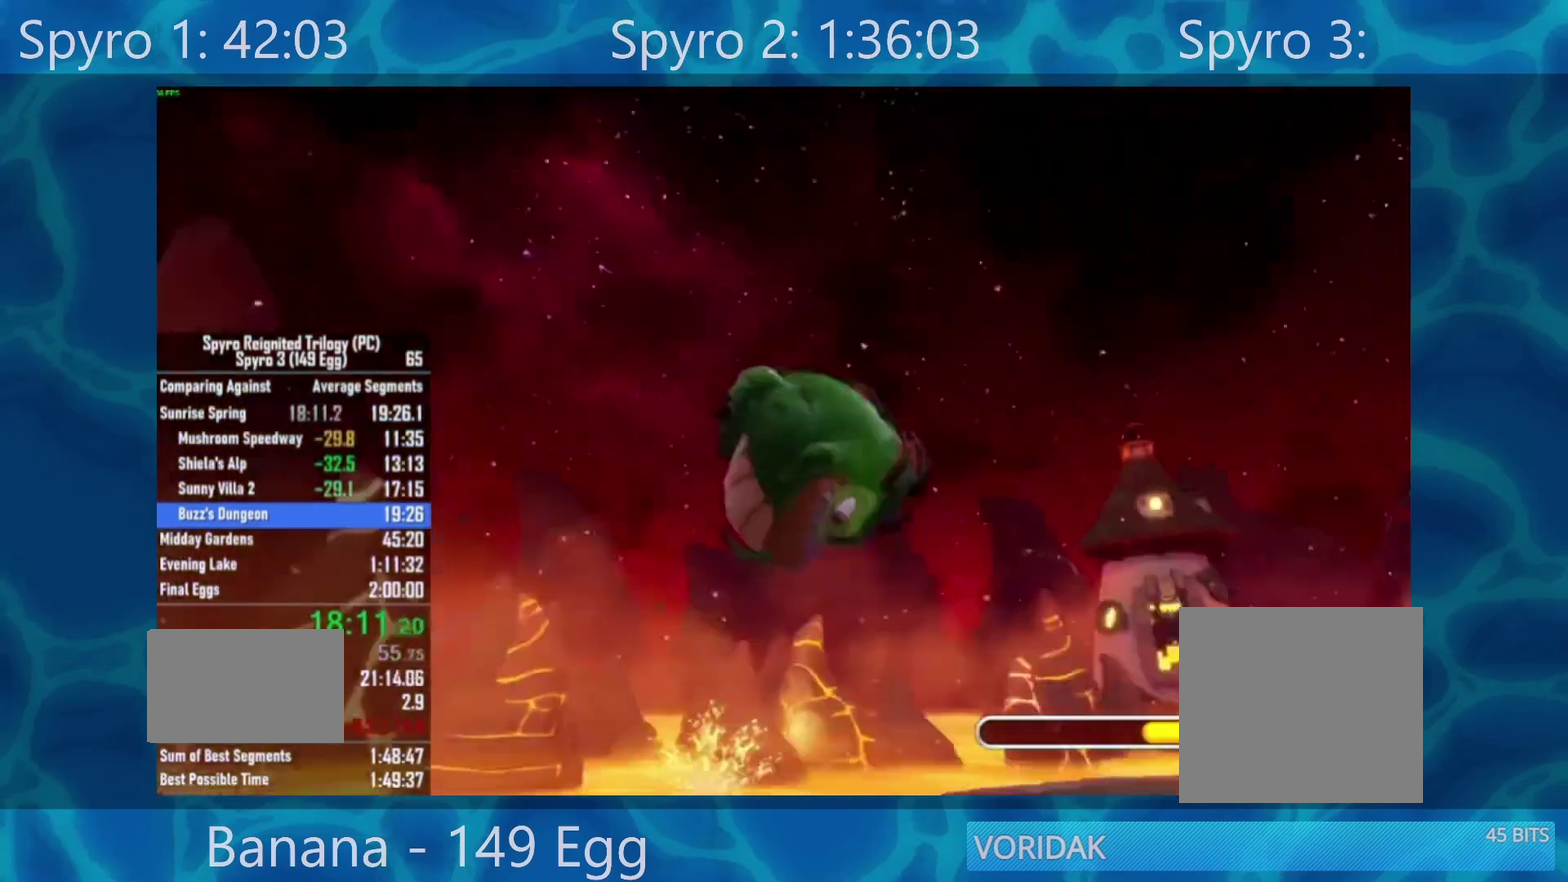
{"buttons": [], "left_stick": "center", "right_stick": "center", "events": []}
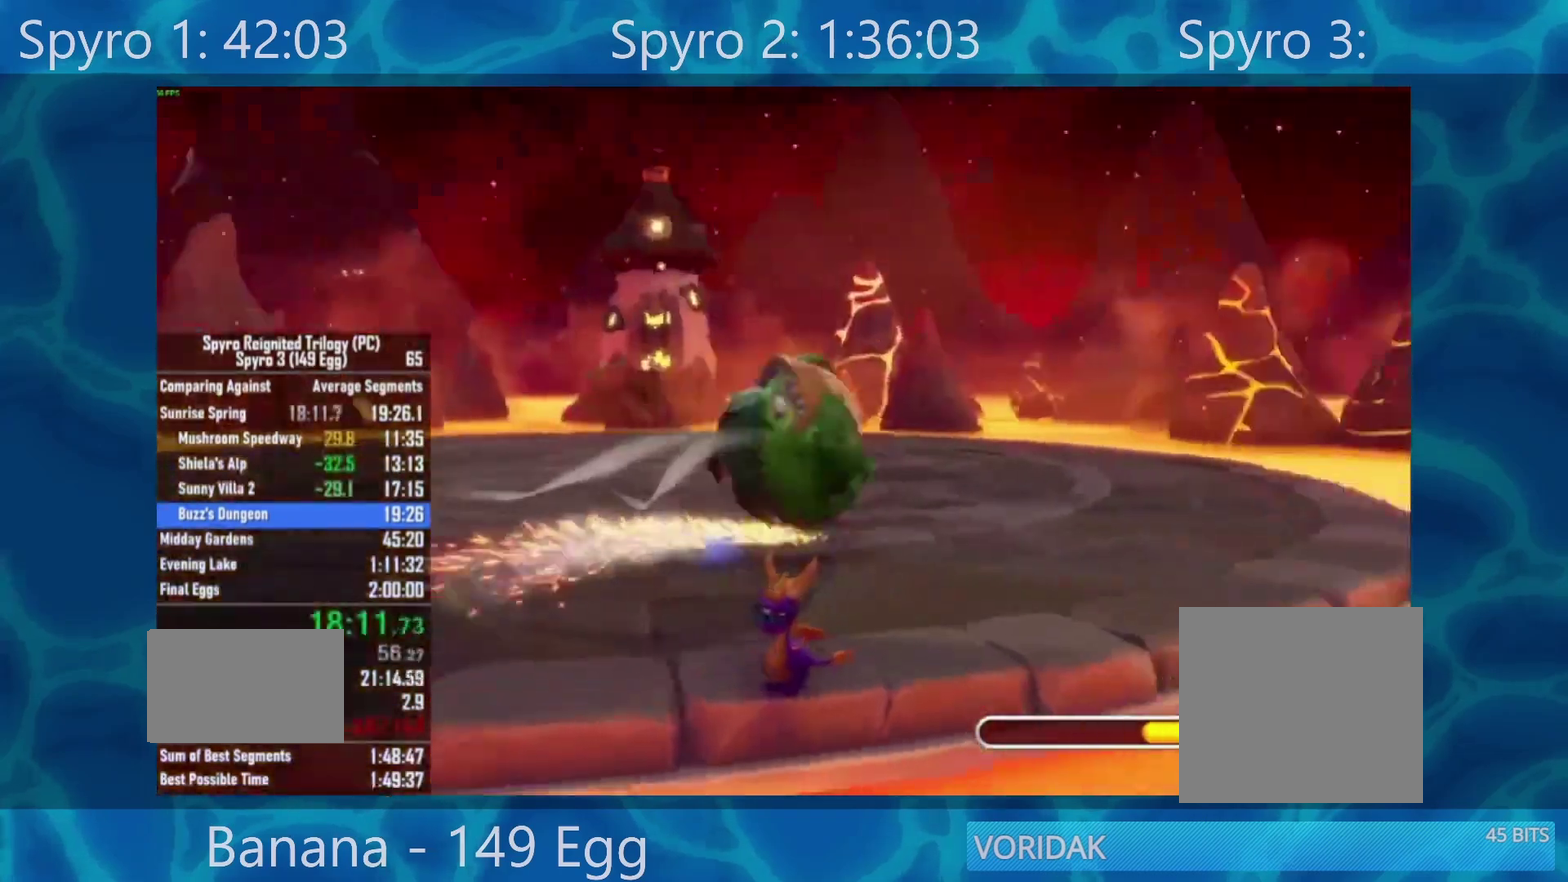
{"buttons": [], "left_stick": "center", "right_stick": "center", "events": []}
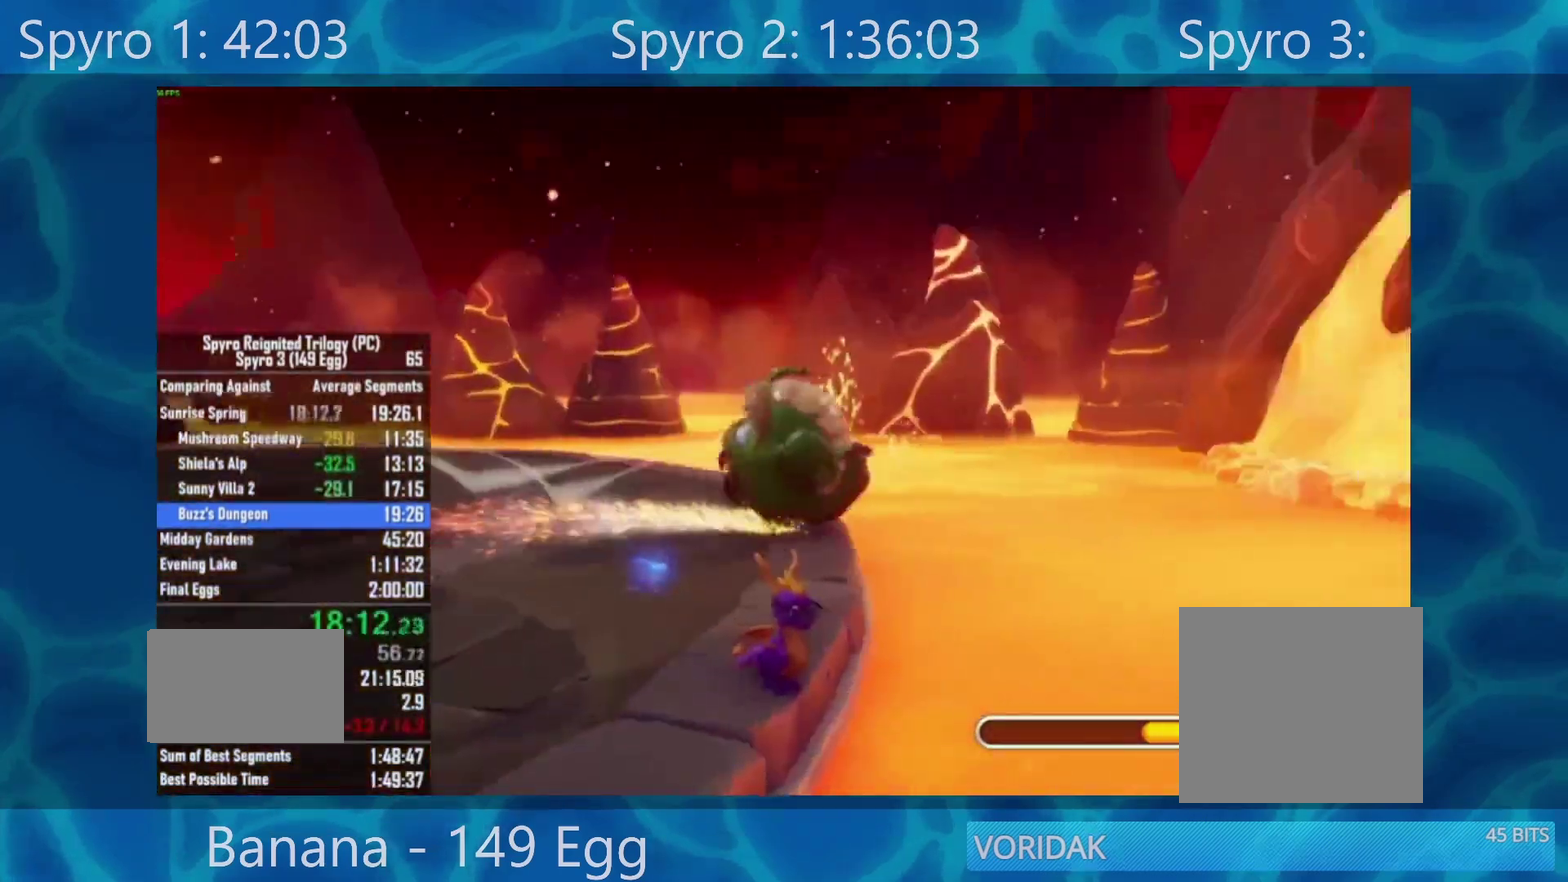
{"buttons": [], "left_stick": "center", "right_stick": "center", "events": []}
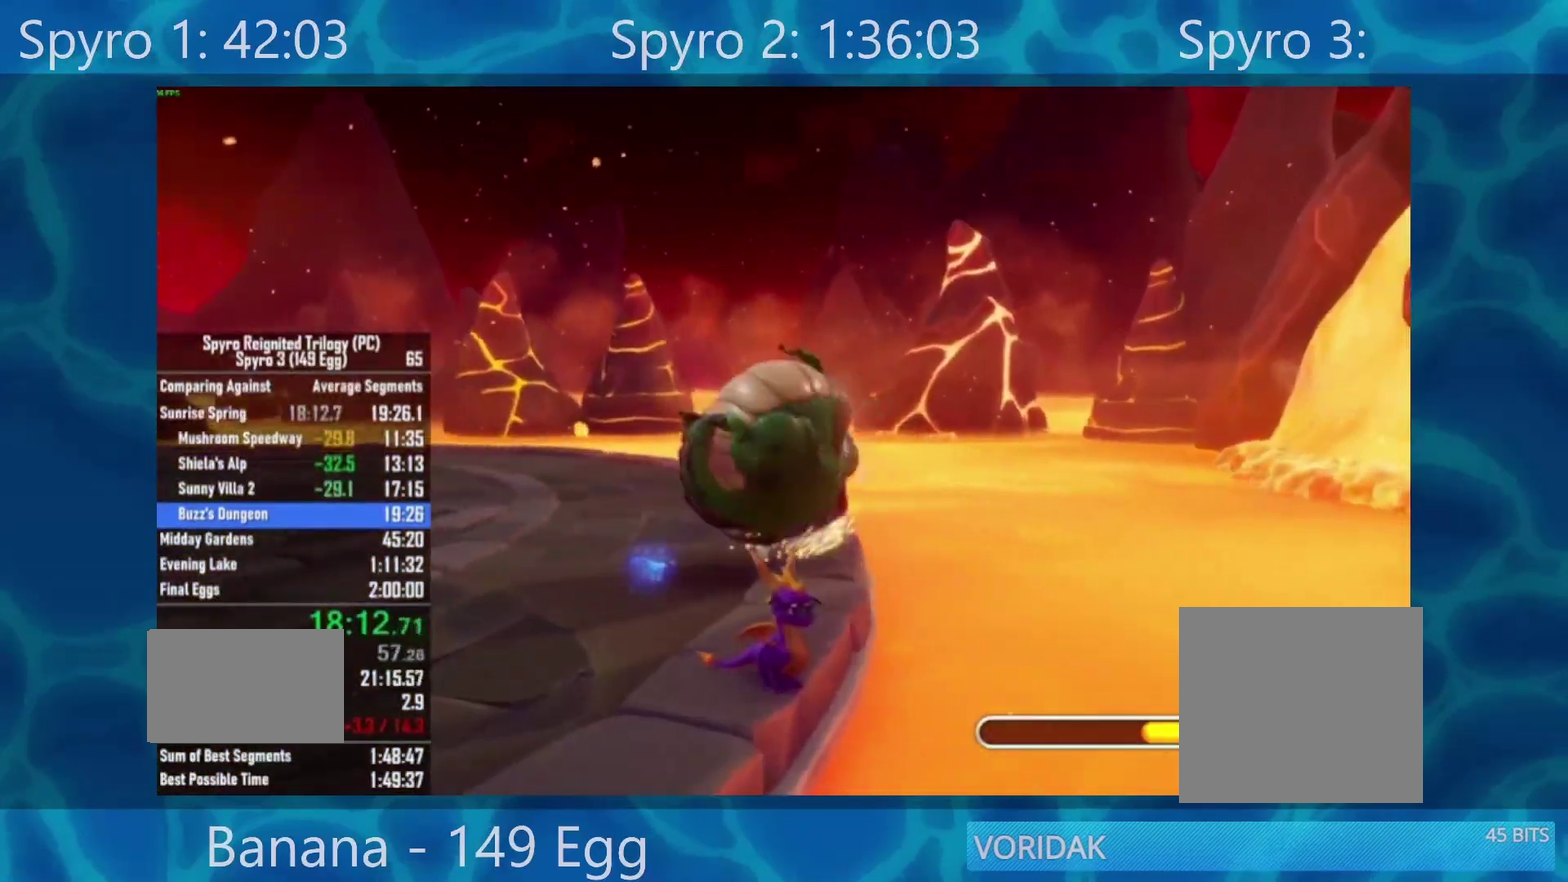
{"buttons": ["X"], "left_stick": "up-left", "right_stick": "center", "events": [[150, "left_stick", "up-left"], [450, "X", "down"]]}
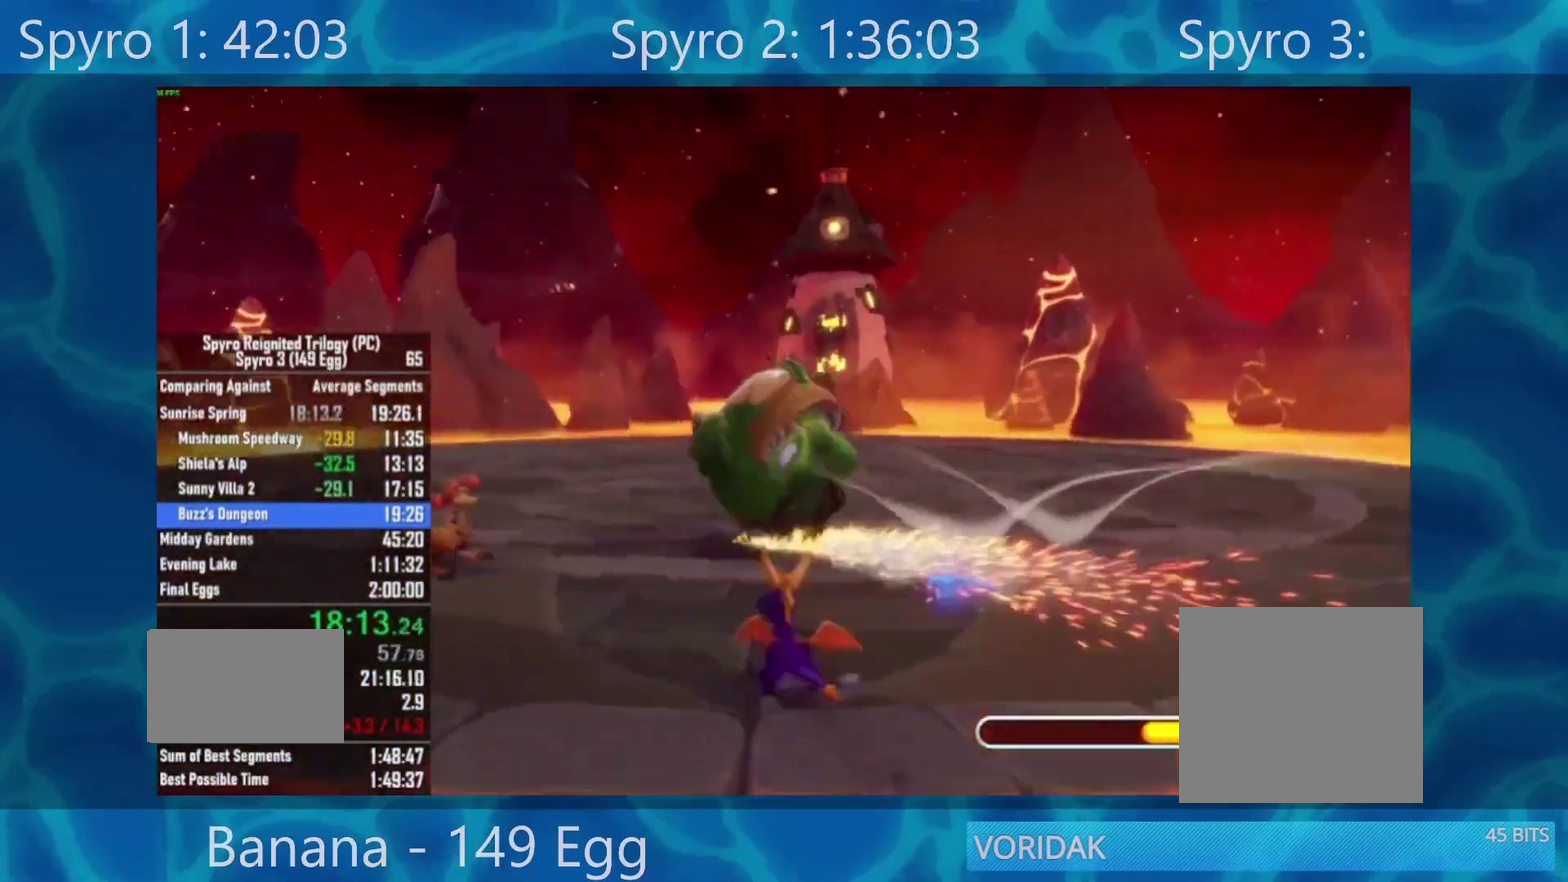
{"buttons": ["X"], "left_stick": "center", "right_stick": "center", "events": [[67, "left_stick", "center"]]}
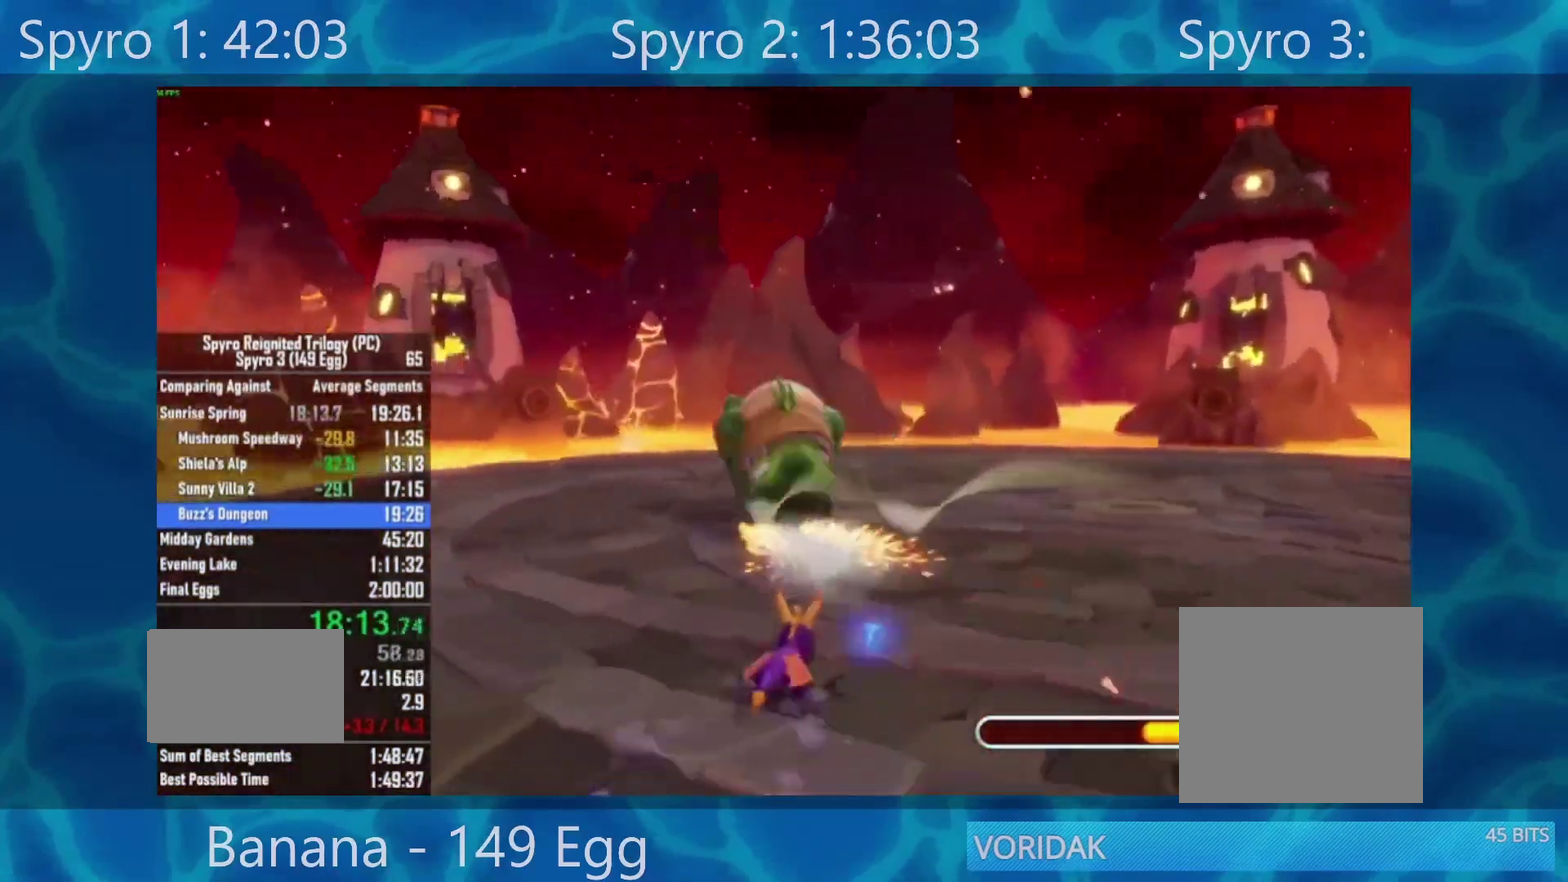
{"buttons": ["X"], "left_stick": "center", "right_stick": "center", "events": []}
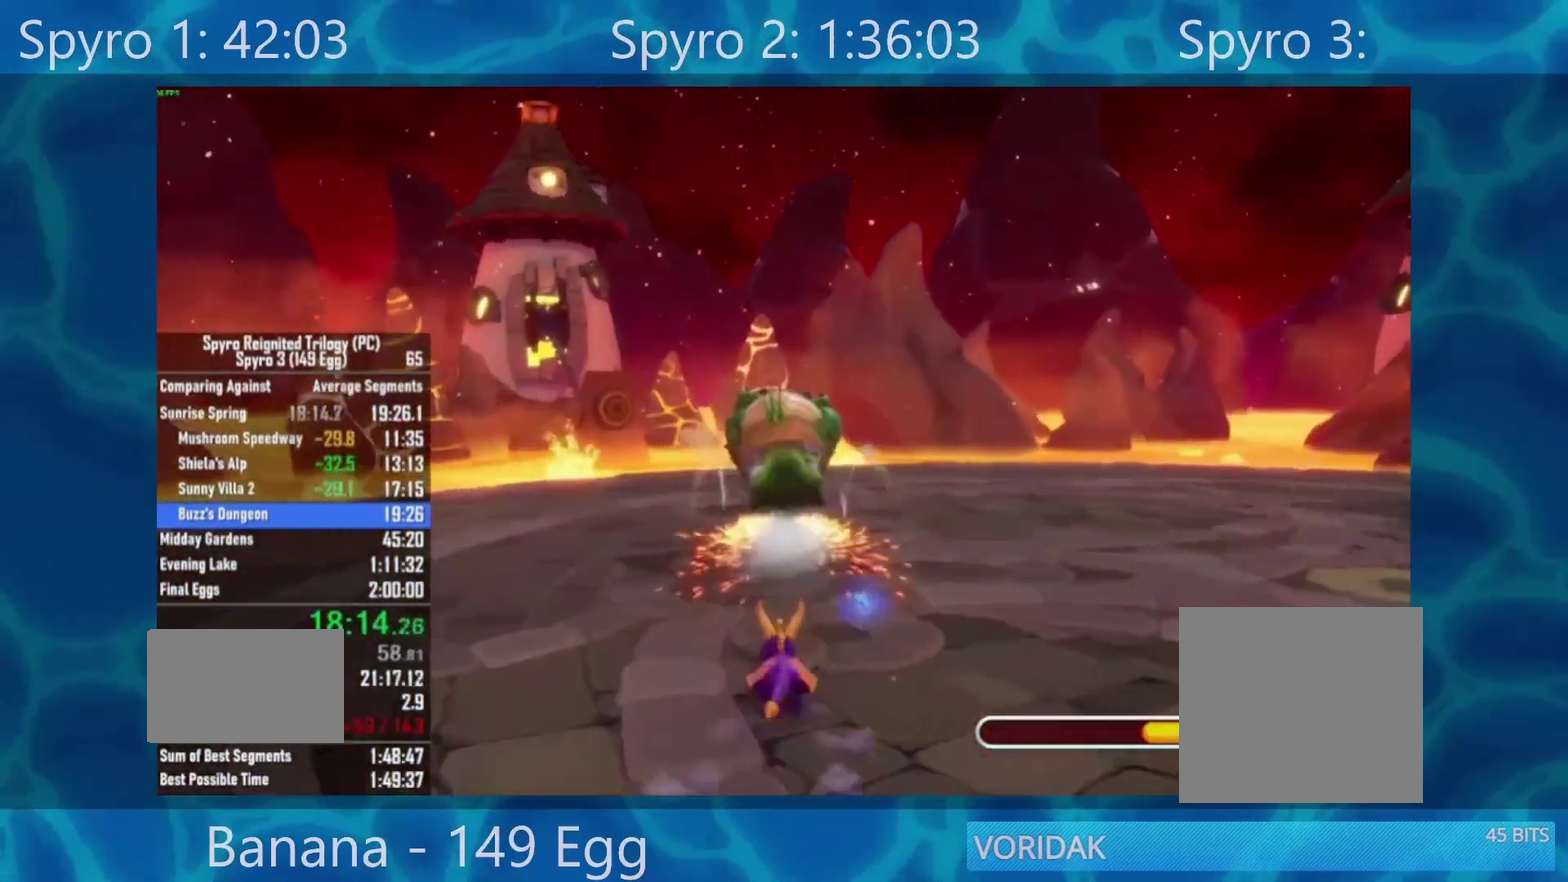
{"buttons": ["X"], "left_stick": "center", "right_stick": "center", "events": []}
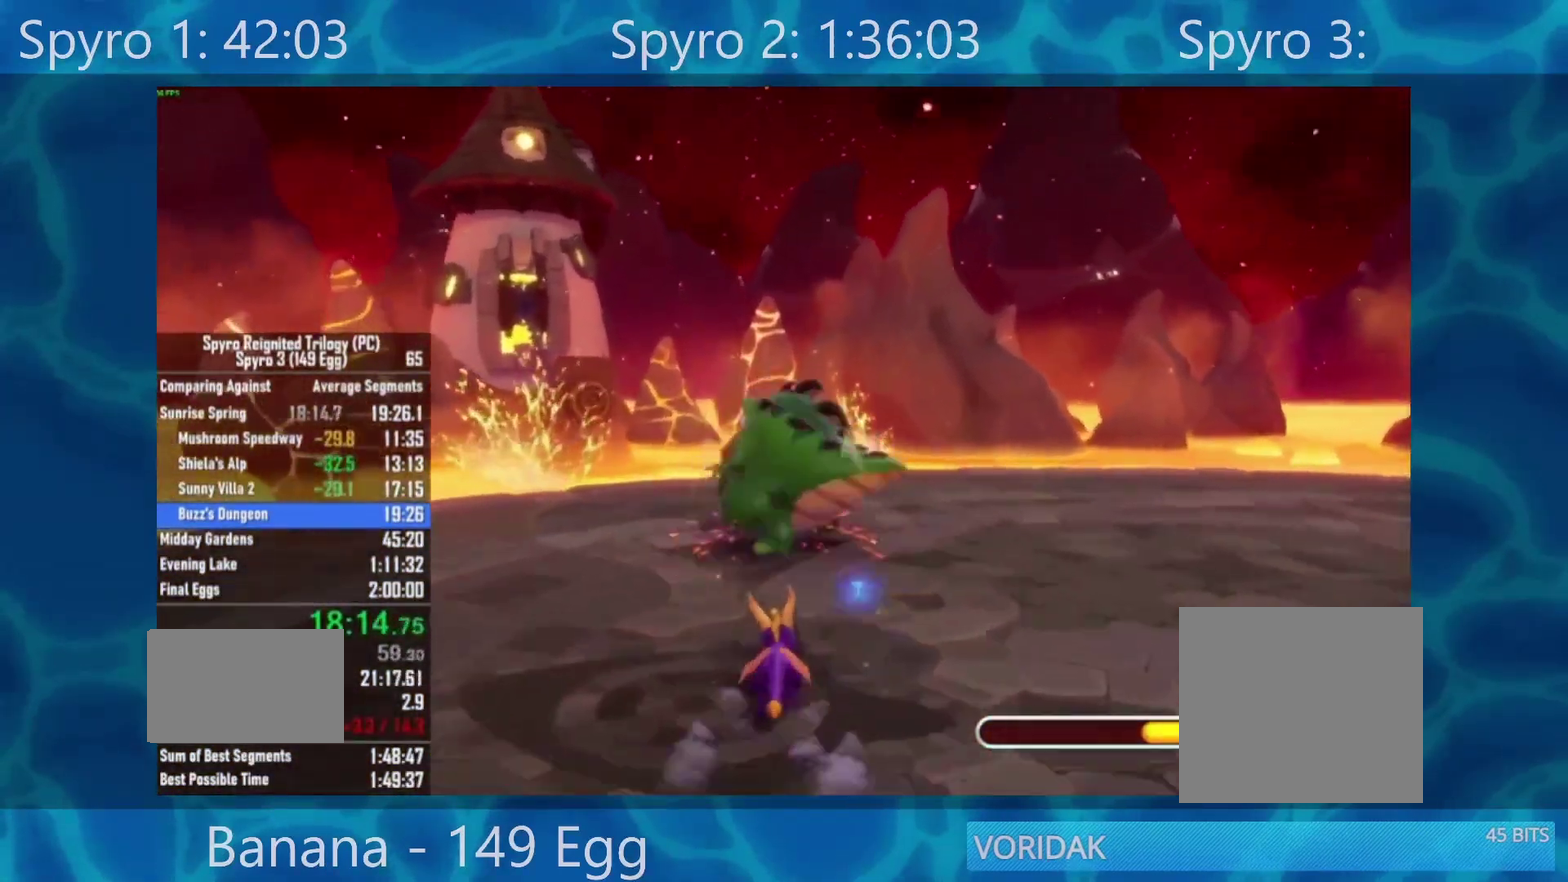
{"buttons": ["X"], "left_stick": "left", "right_stick": "center", "events": [[300, "left_stick", "left"]]}
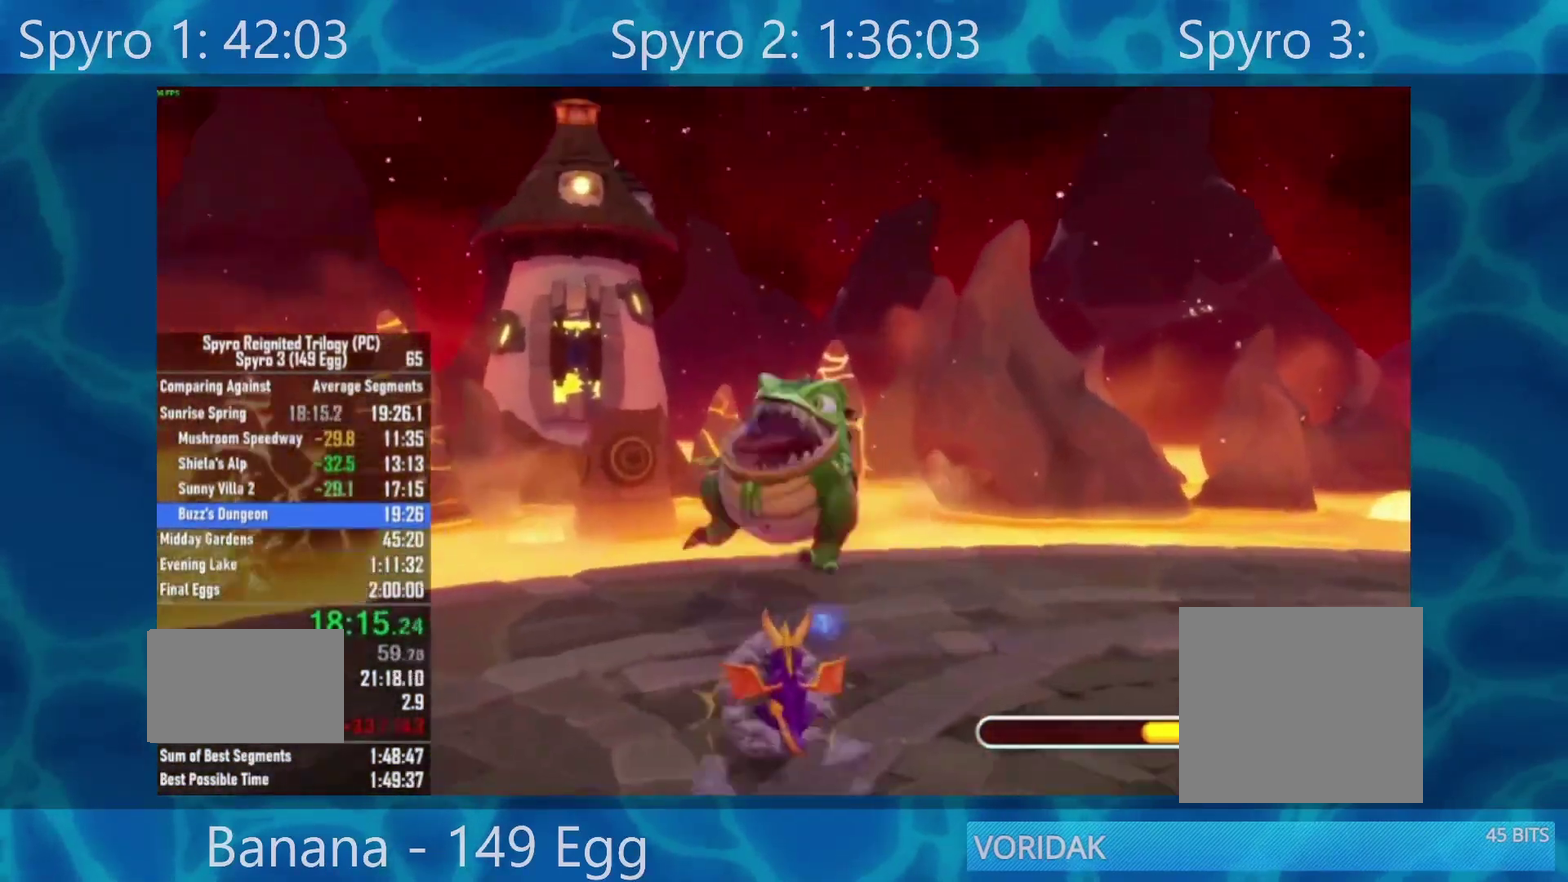
{"buttons": ["X"], "left_stick": "center", "right_stick": "center", "events": [[33, "left_stick", "center"]]}
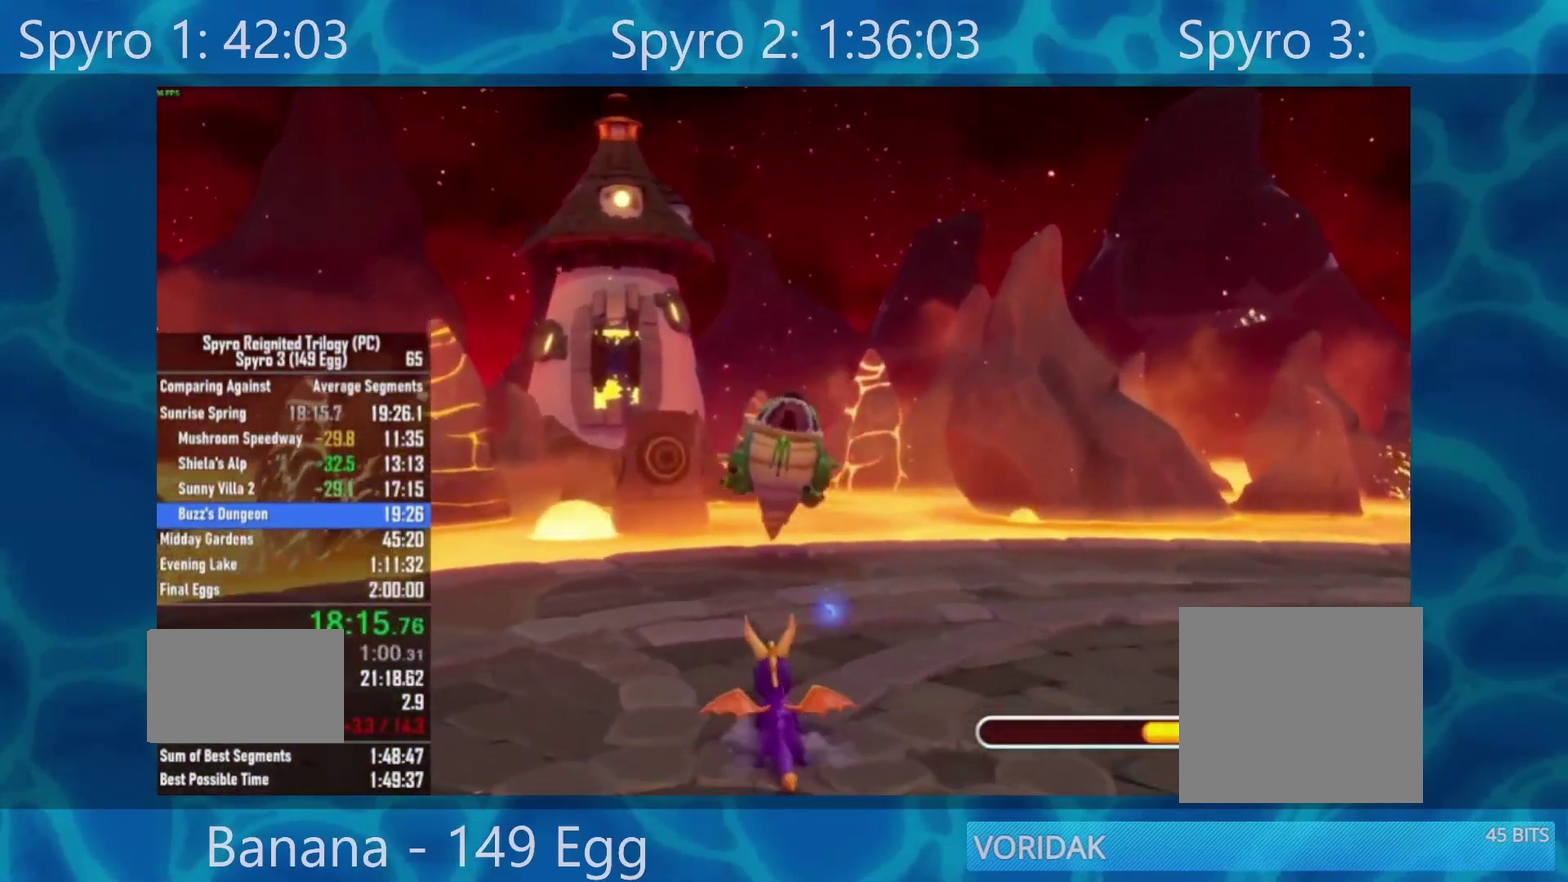
{"buttons": ["X"], "left_stick": "center", "right_stick": "center", "events": [[33, "left_stick", "right"], [333, "left_stick", "center"]]}
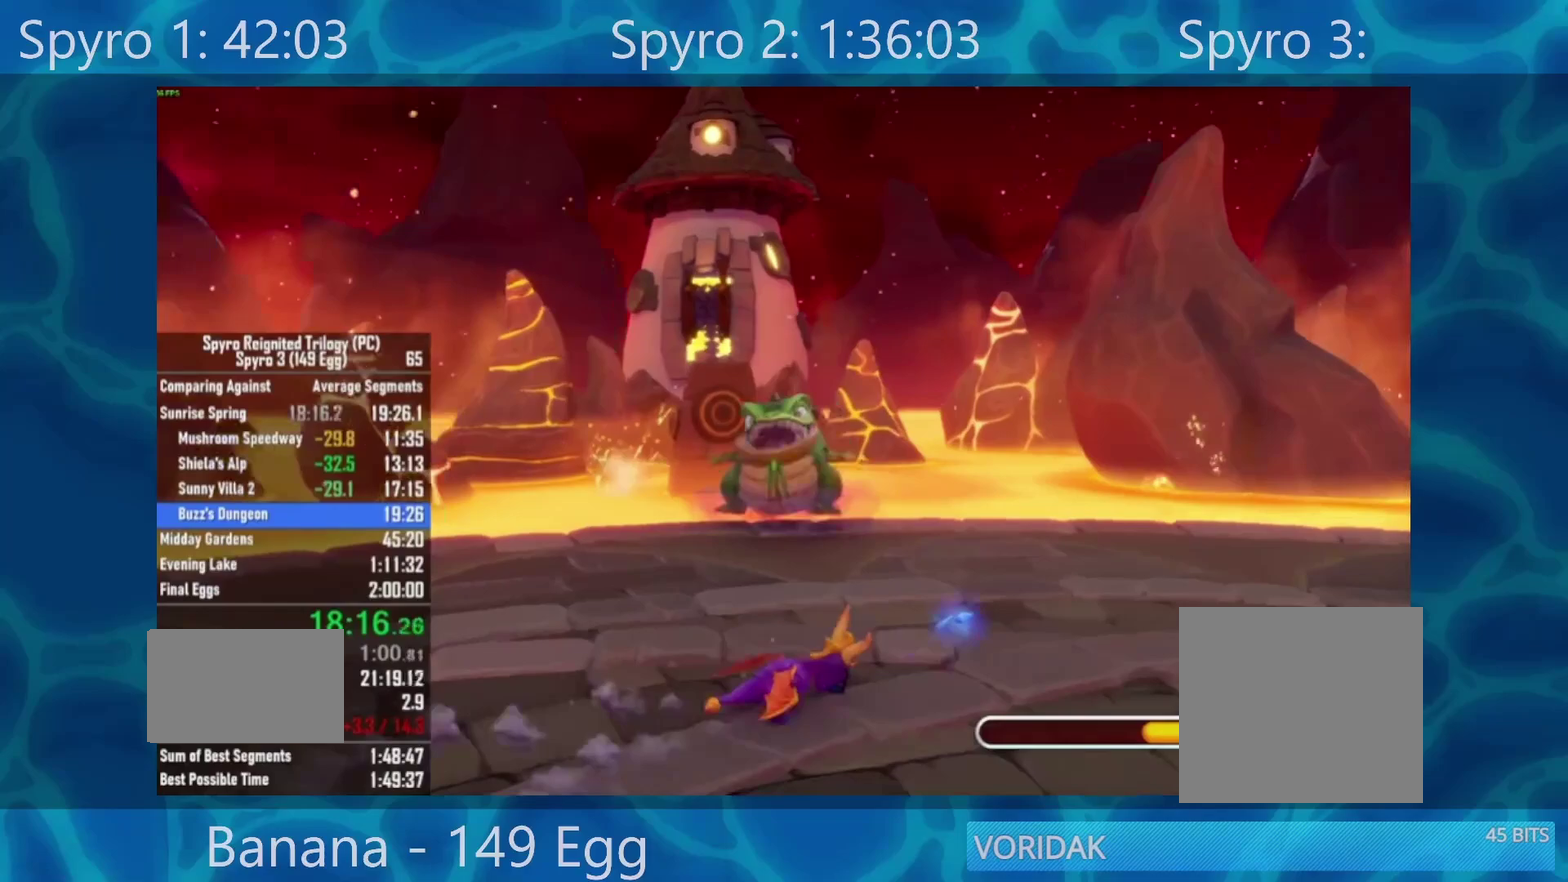
{"buttons": [], "left_stick": "center", "right_stick": "center", "events": [[367, "X", "up"]]}
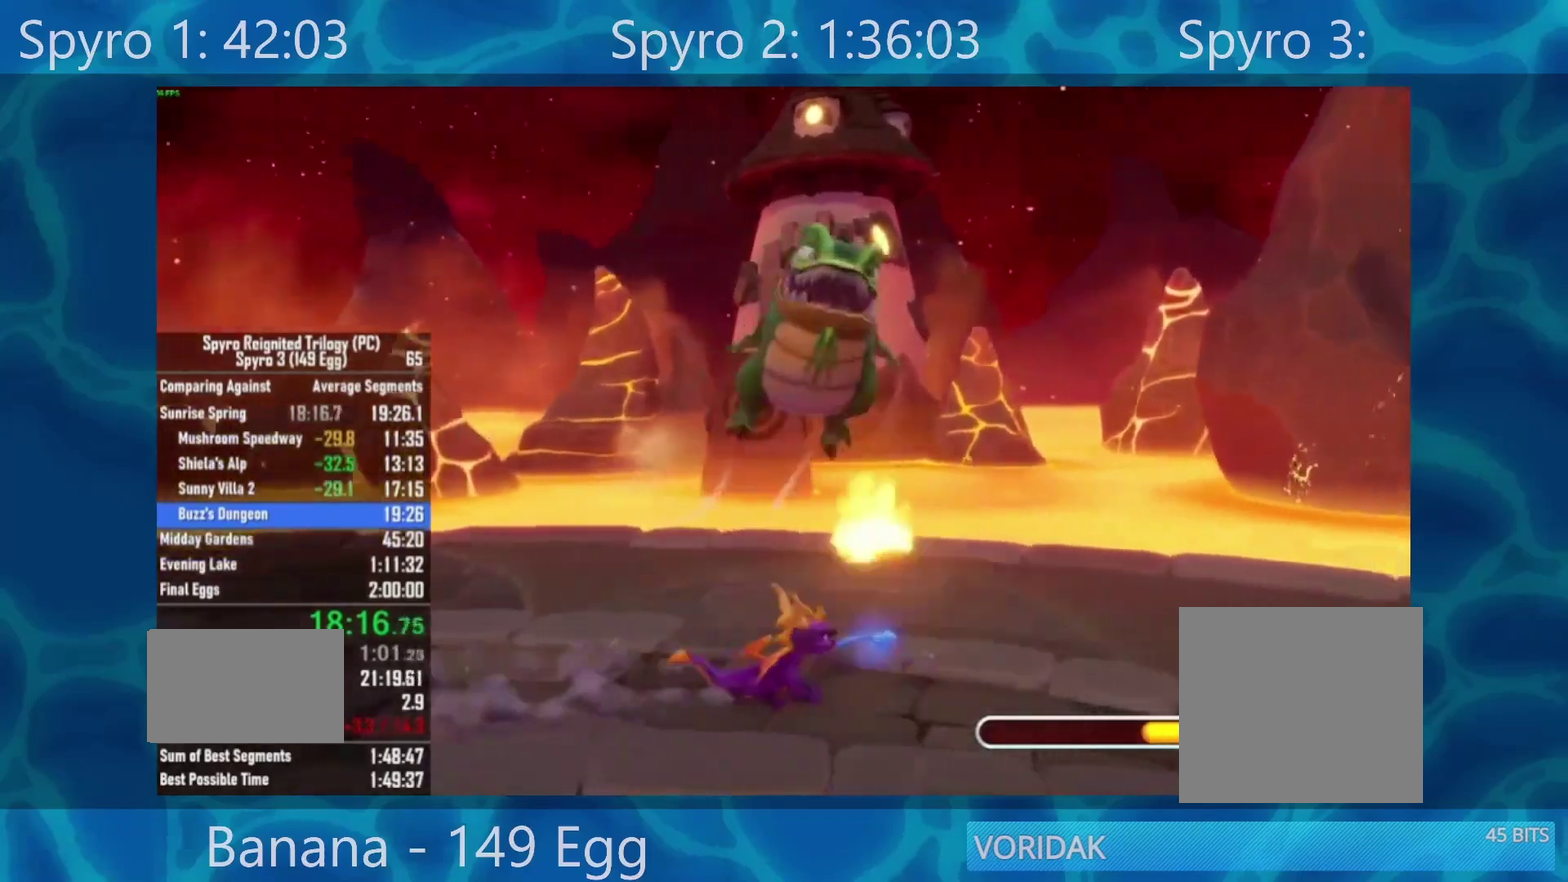
{"buttons": [], "left_stick": "up", "right_stick": "center", "events": [[100, "left_stick", "up"]]}
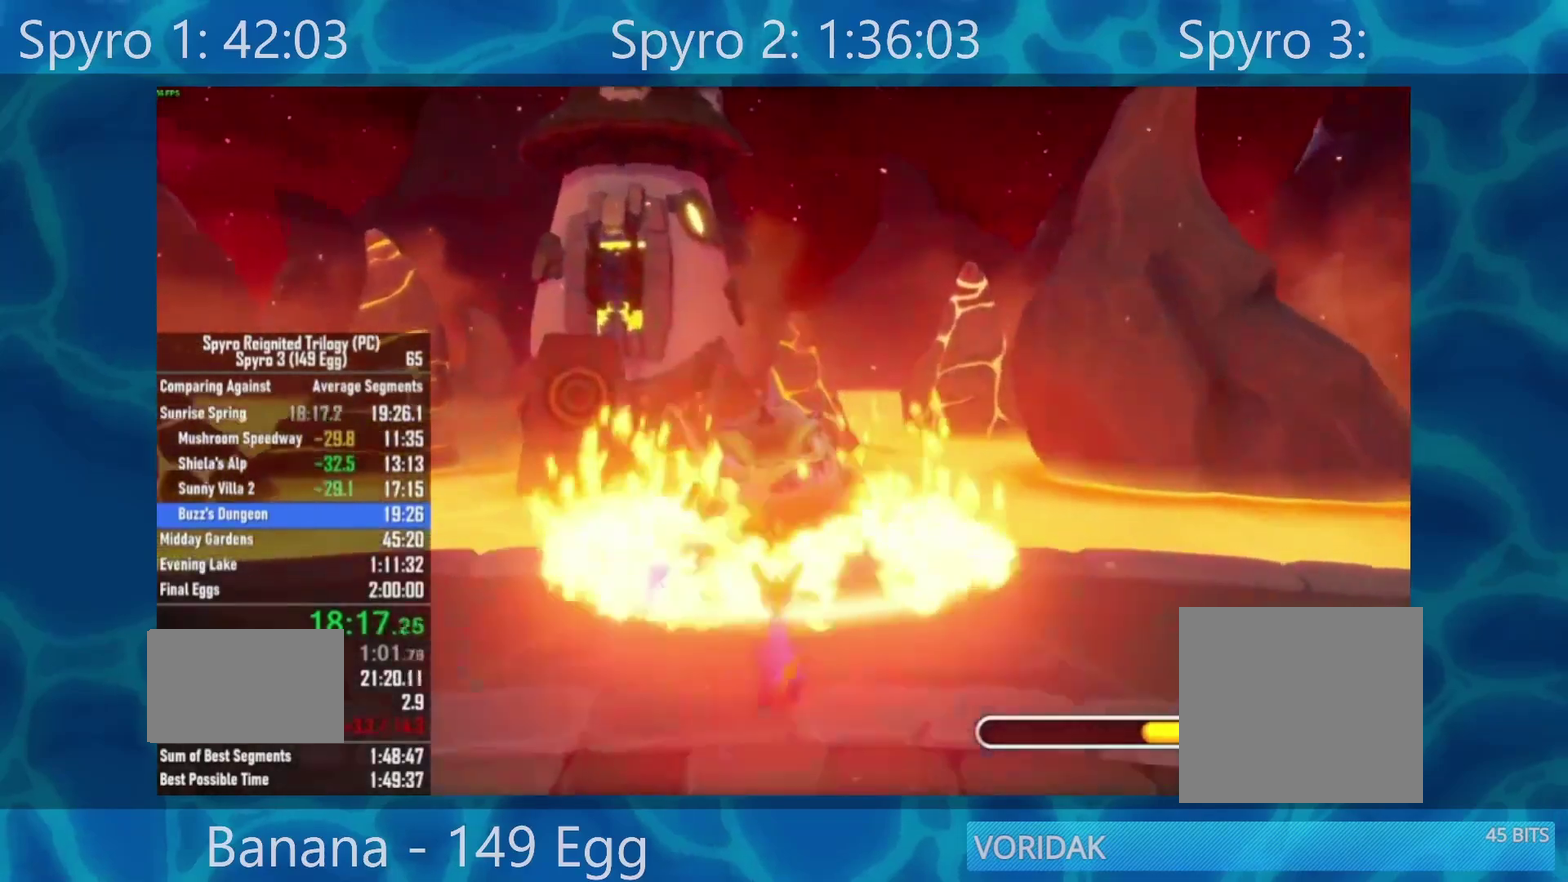
{"buttons": [], "left_stick": "center", "right_stick": "center", "events": [[267, "left_stick", "center"]]}
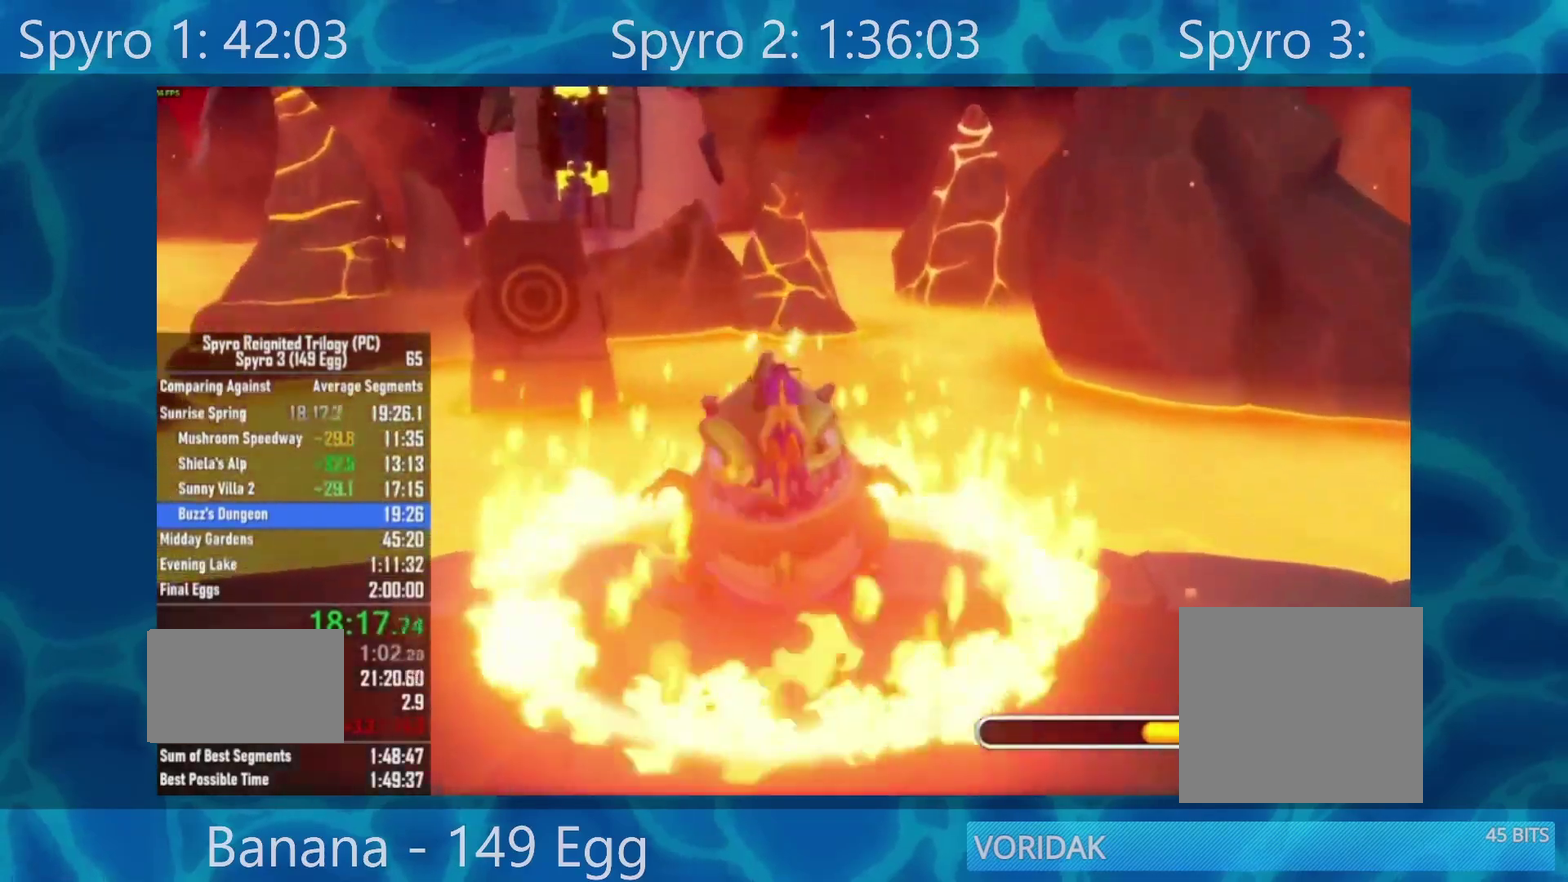
{"buttons": [], "left_stick": "center", "right_stick": "center", "events": [[233, "X", "down"], [467, "X", "up"]]}
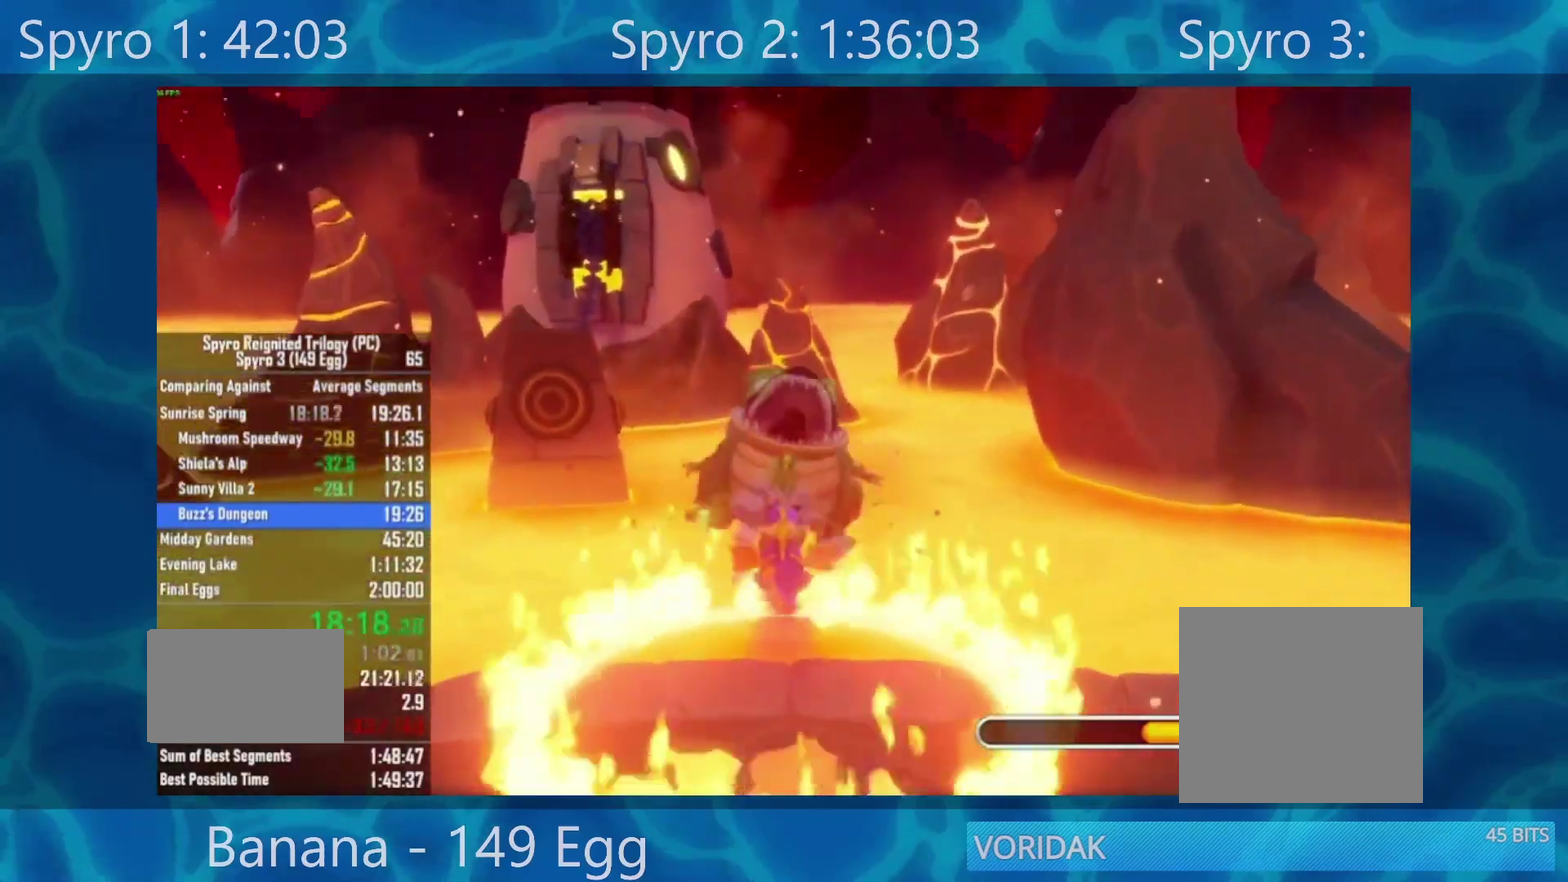
{"buttons": [], "left_stick": "right", "right_stick": "center", "events": [[350, "left_stick", "right"]]}
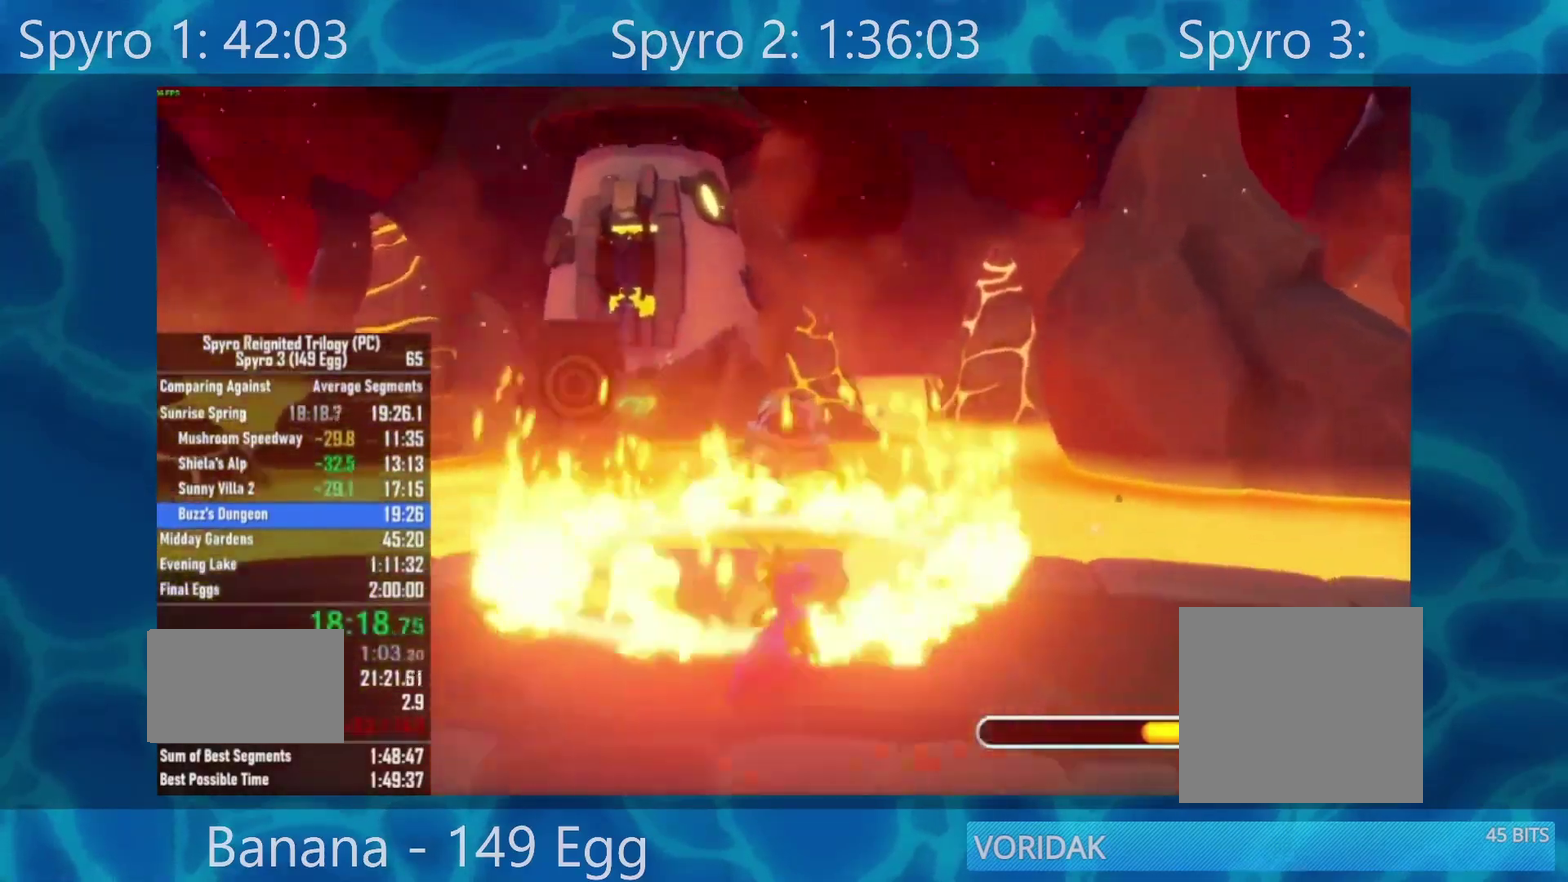
{"buttons": [], "left_stick": "up", "right_stick": "center", "events": [[100, "left_stick", "up-right"], [450, "left_stick", "up"]]}